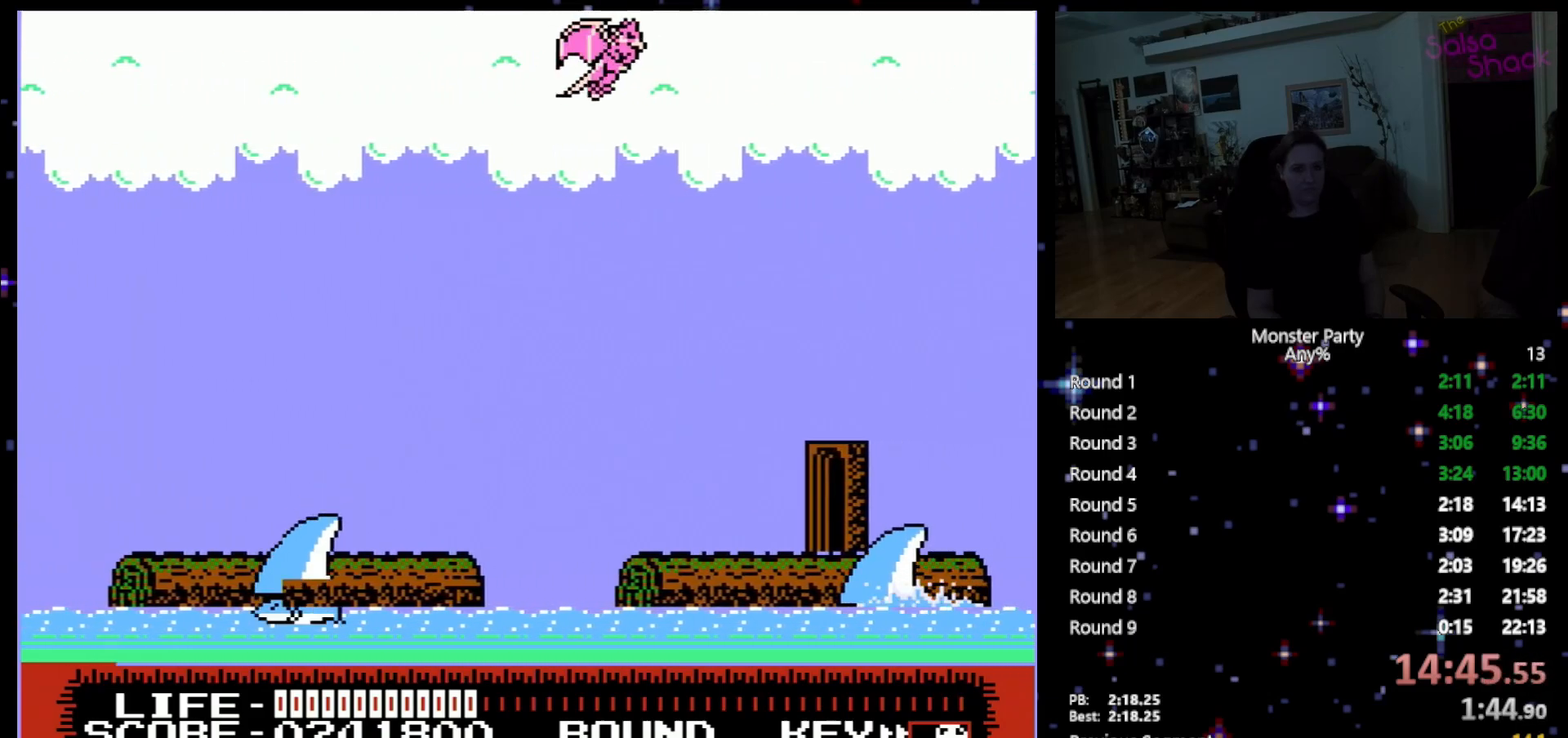
Gameplay with a controller (Nintendo layout); each line is a JSON object with the inputs held at the frame after it. "events" lists button and stick changes between this image and that frame as [ms after this image, input, new state], when the widget could be followed in between. Not read: L1 L2 L3 R1 R3 X Y.
{"buttons": ["A", "DPAD_RIGHT"], "events": [[50, "A", "down"], [183, "A", "up"], [233, "A", "down"], [367, "A", "up"], [450, "A", "down"]]}
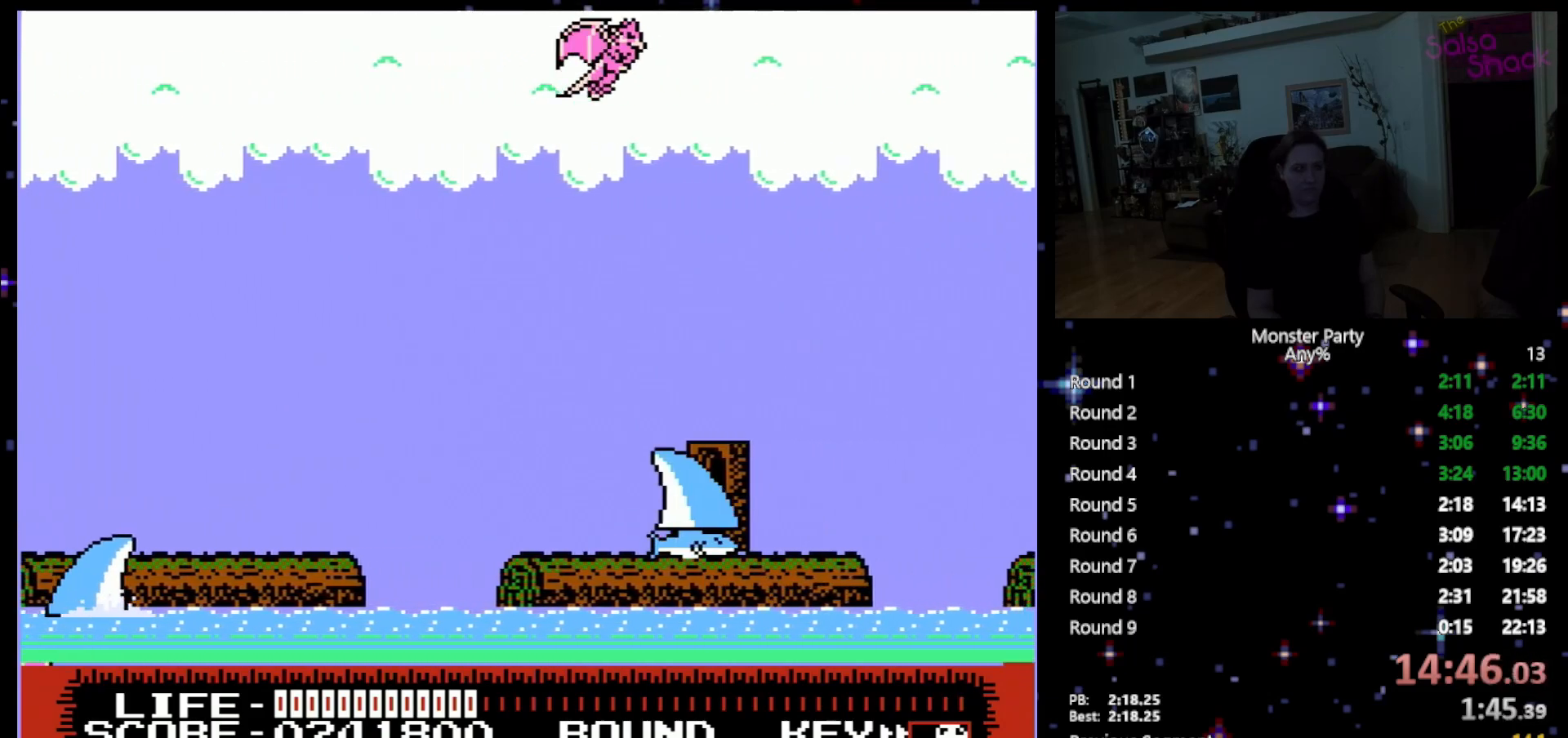
{"buttons": ["DPAD_RIGHT"], "events": [[83, "A", "up"], [150, "A", "down"], [267, "A", "up"], [367, "A", "down"], [483, "A", "up"]]}
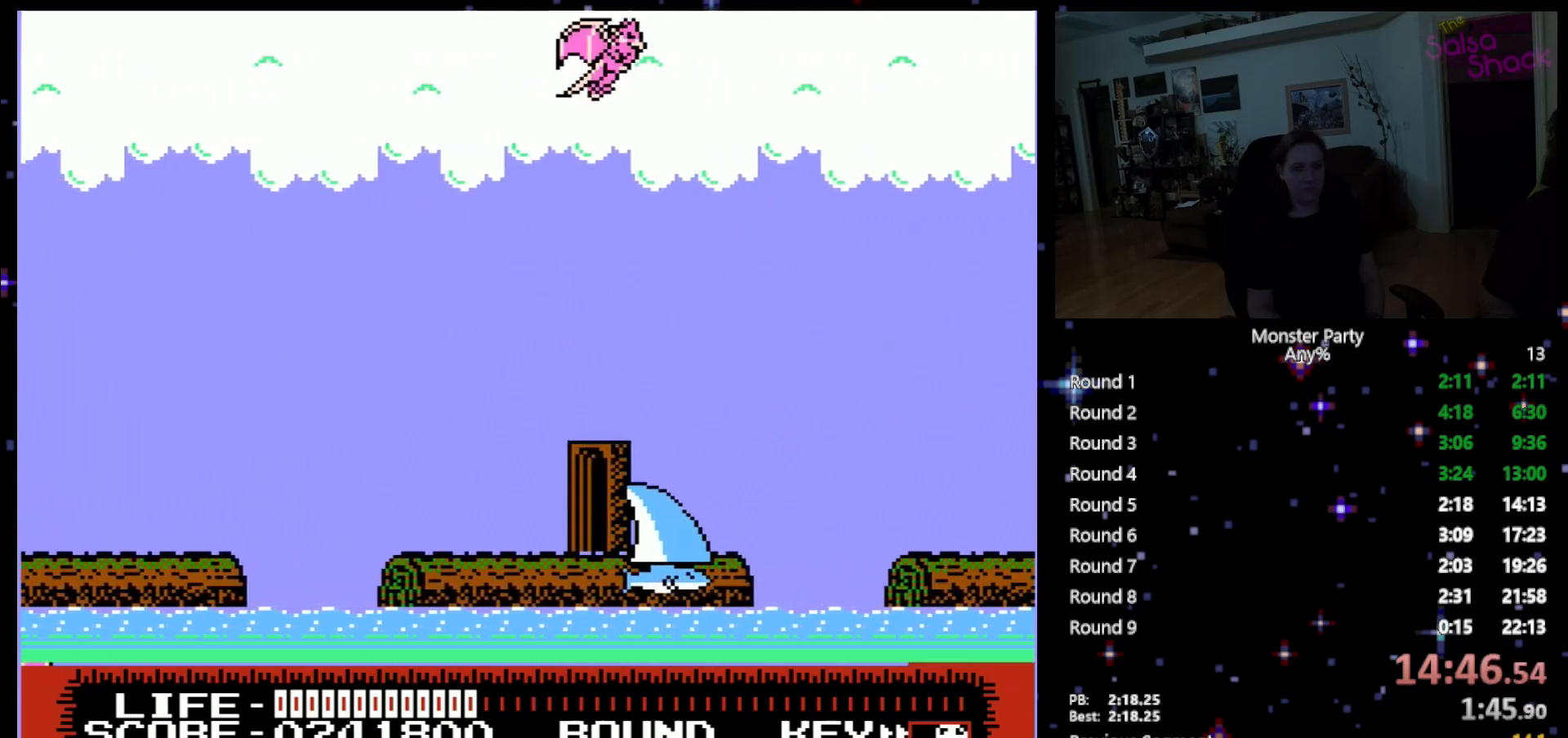
{"buttons": ["A", "DPAD_RIGHT"], "events": [[83, "A", "down"], [200, "A", "up"], [300, "A", "down"], [433, "A", "up"], [483, "A", "down"]]}
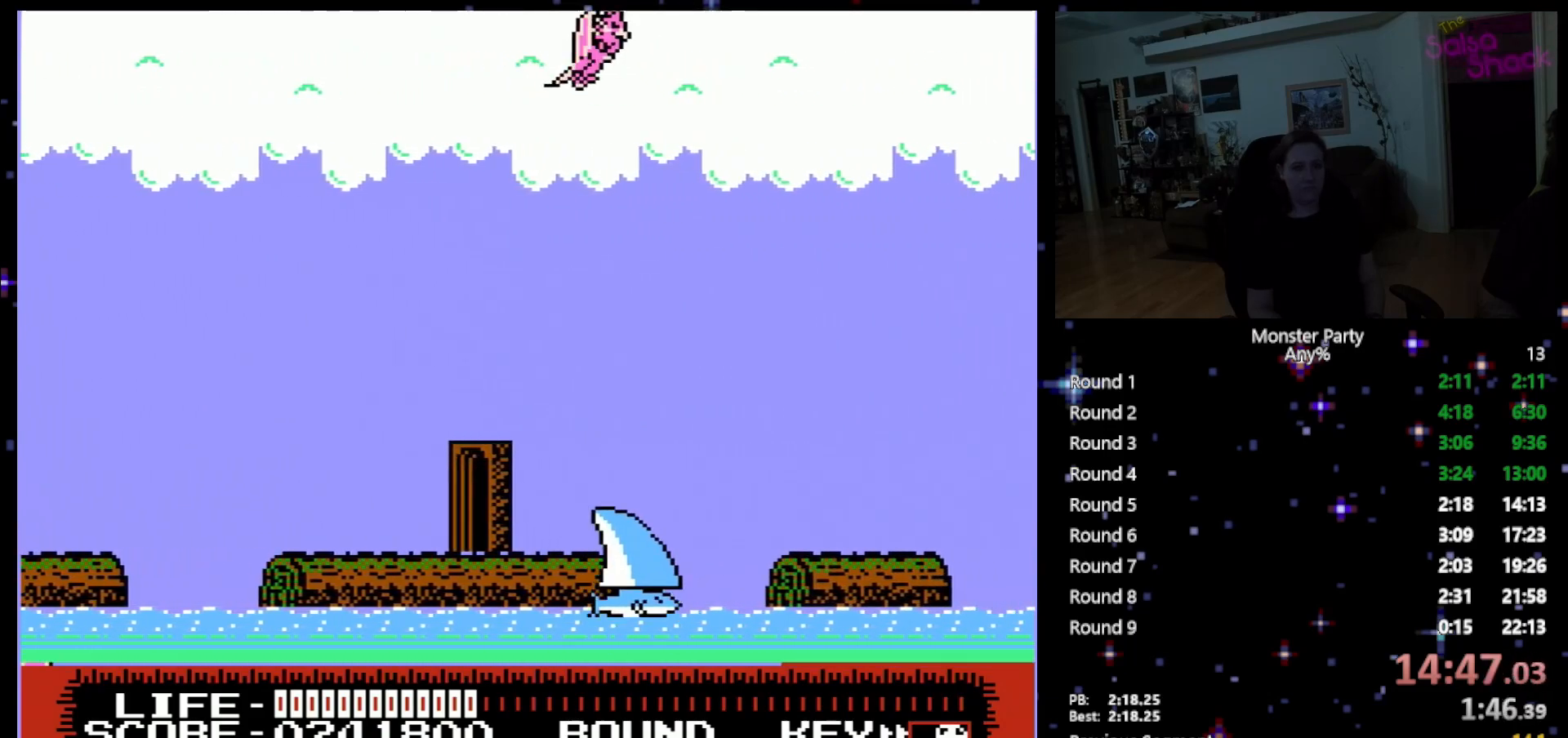
{"buttons": ["A", "DPAD_RIGHT"], "events": [[83, "A", "up"], [200, "A", "down"], [300, "A", "up"], [433, "A", "down"]]}
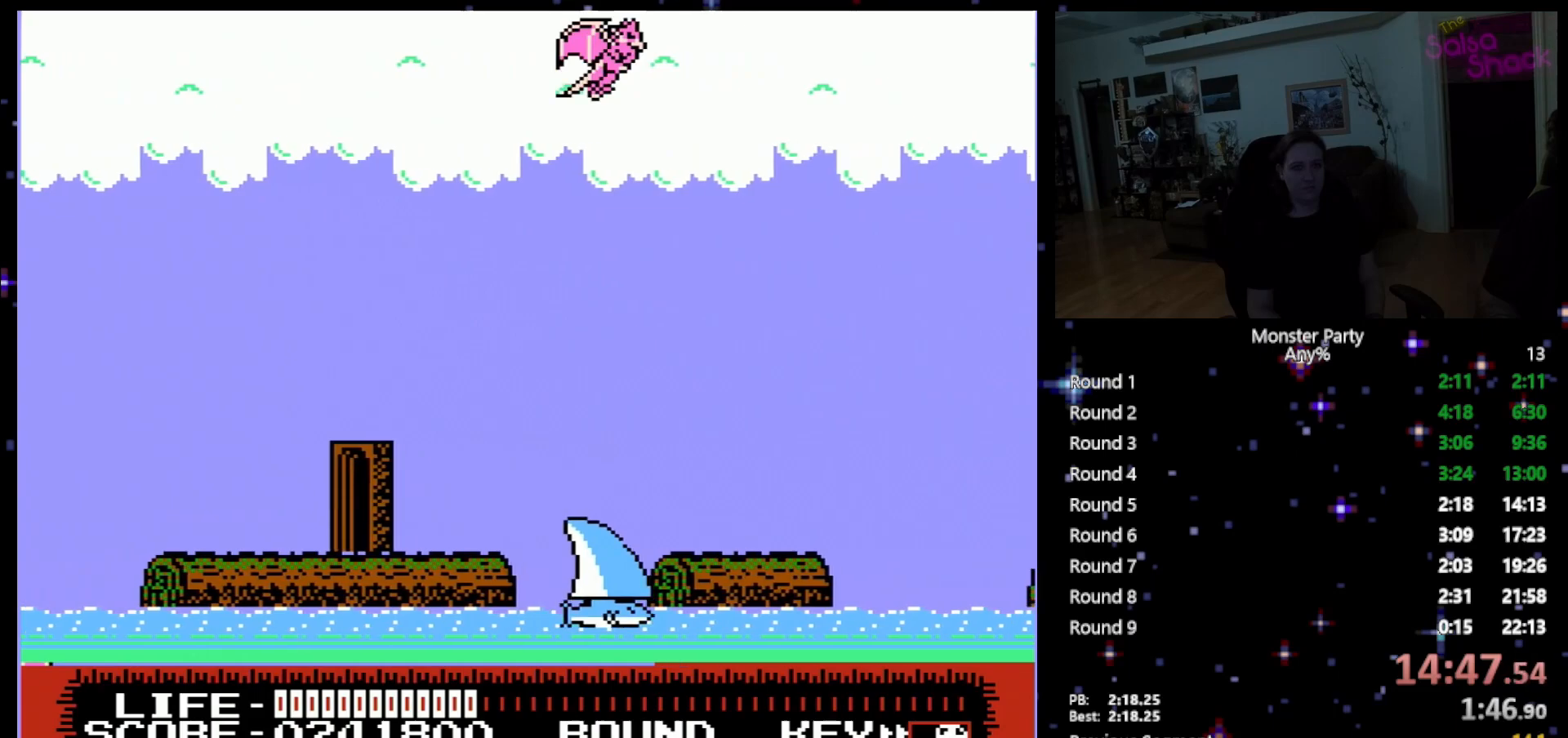
{"buttons": ["DPAD_RIGHT"], "events": [[17, "A", "up"], [150, "A", "down"], [233, "A", "up"], [333, "A", "down"], [450, "A", "up"]]}
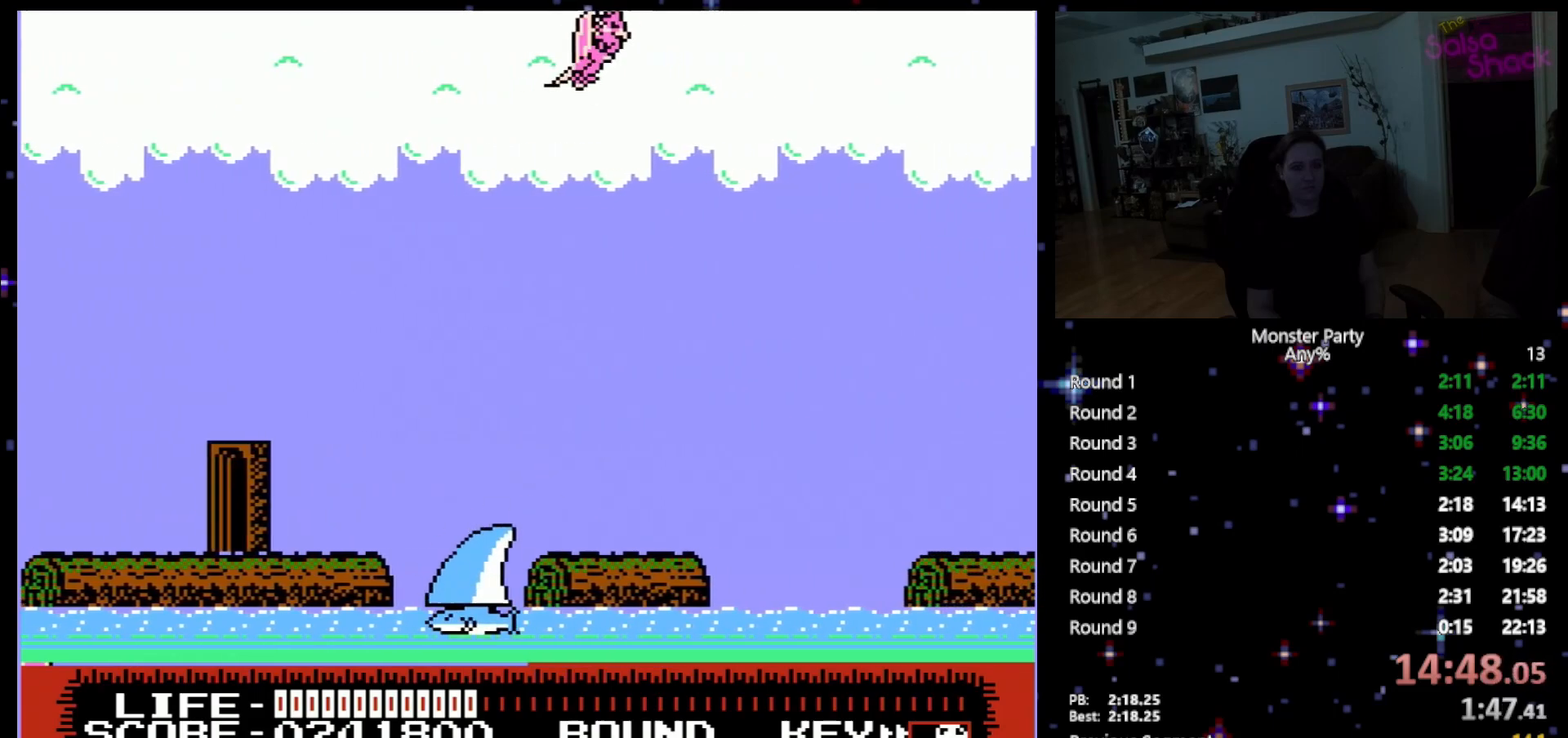
{"buttons": ["A", "DPAD_RIGHT"], "events": [[50, "A", "down"], [183, "A", "up"], [267, "A", "down"], [400, "A", "up"], [483, "A", "down"]]}
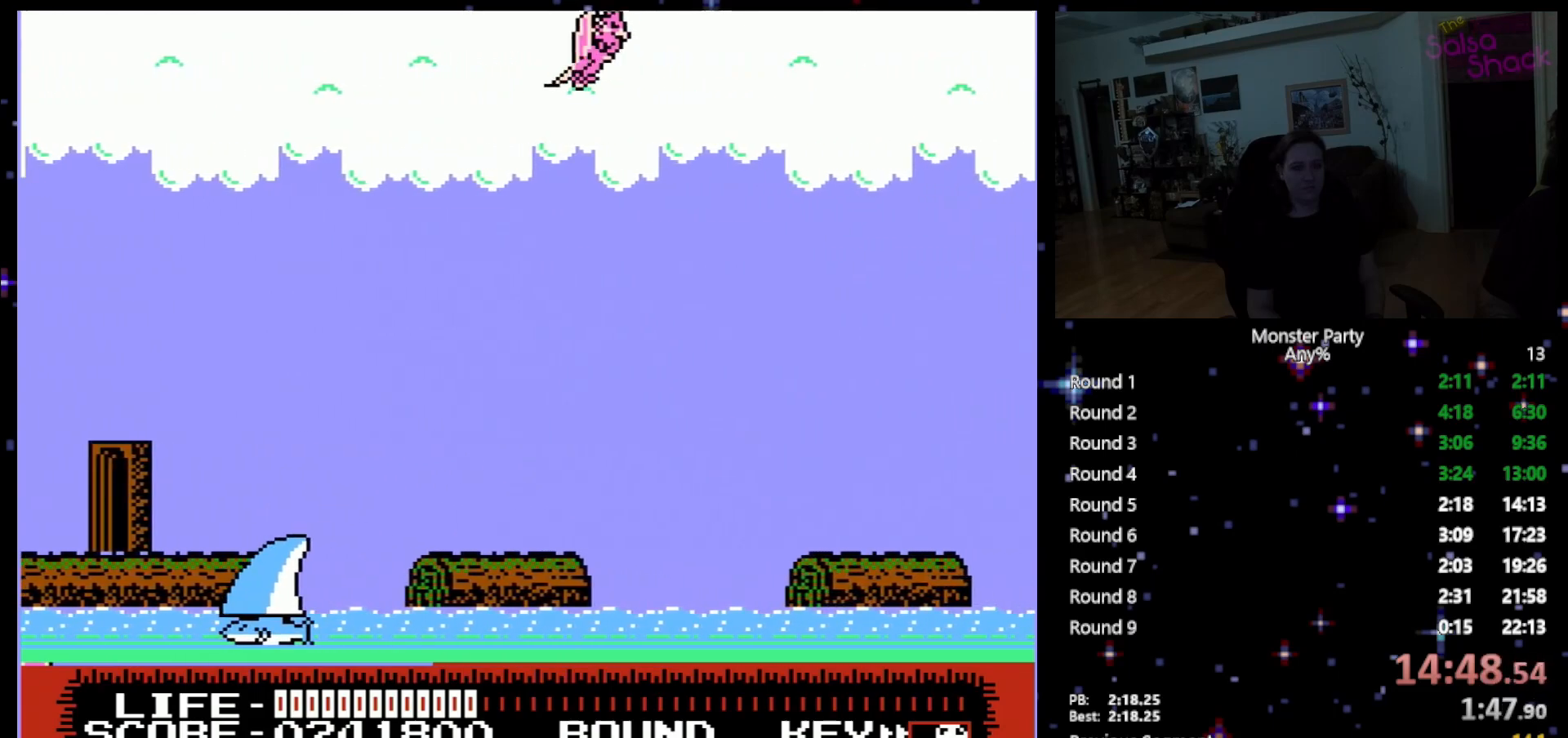
{"buttons": ["A", "DPAD_RIGHT"], "events": [[117, "A", "up"], [200, "A", "down"], [333, "A", "up"], [433, "A", "down"]]}
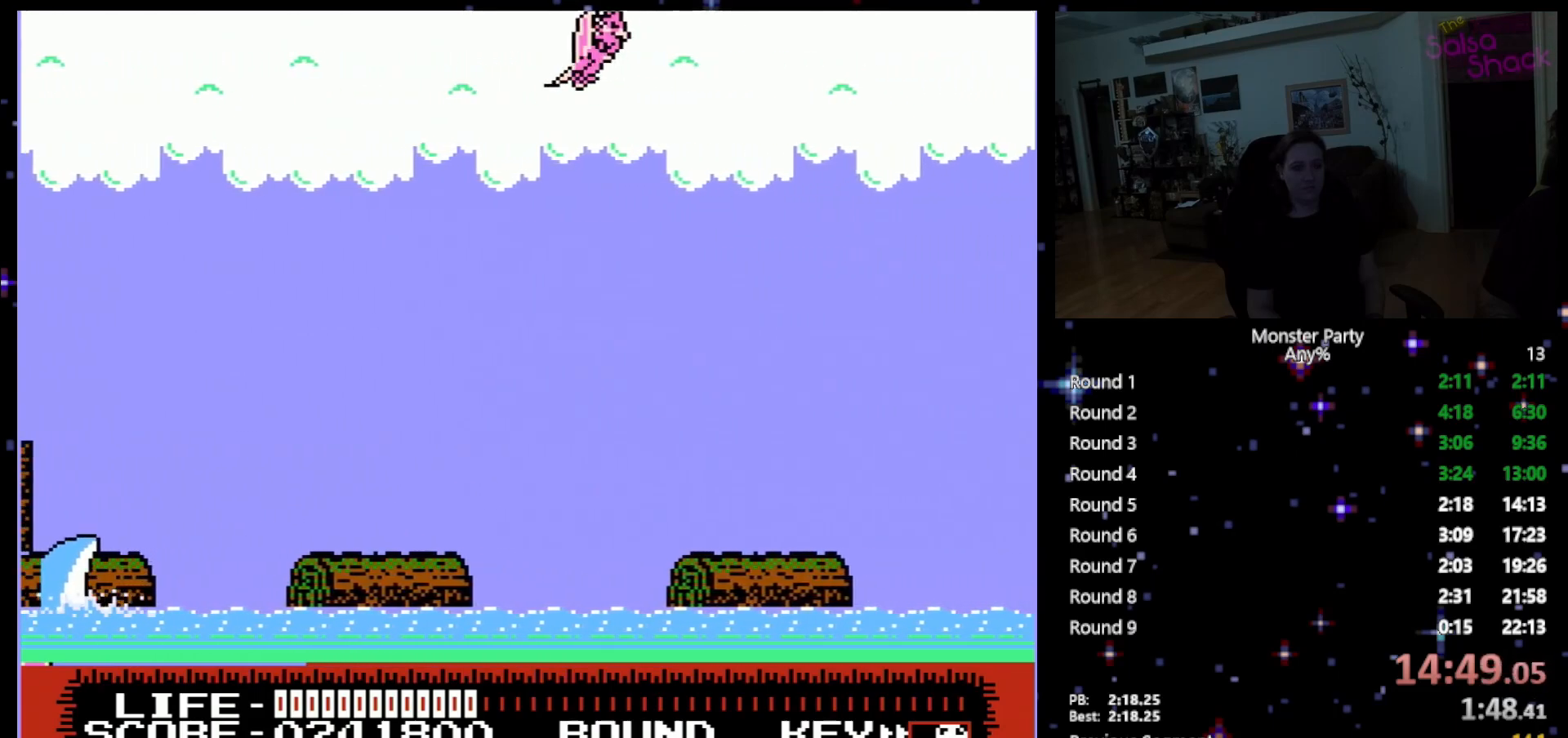
{"buttons": ["DPAD_RIGHT"], "events": [[17, "A", "up"], [117, "A", "down"], [233, "A", "up"], [300, "A", "down"], [400, "A", "up"]]}
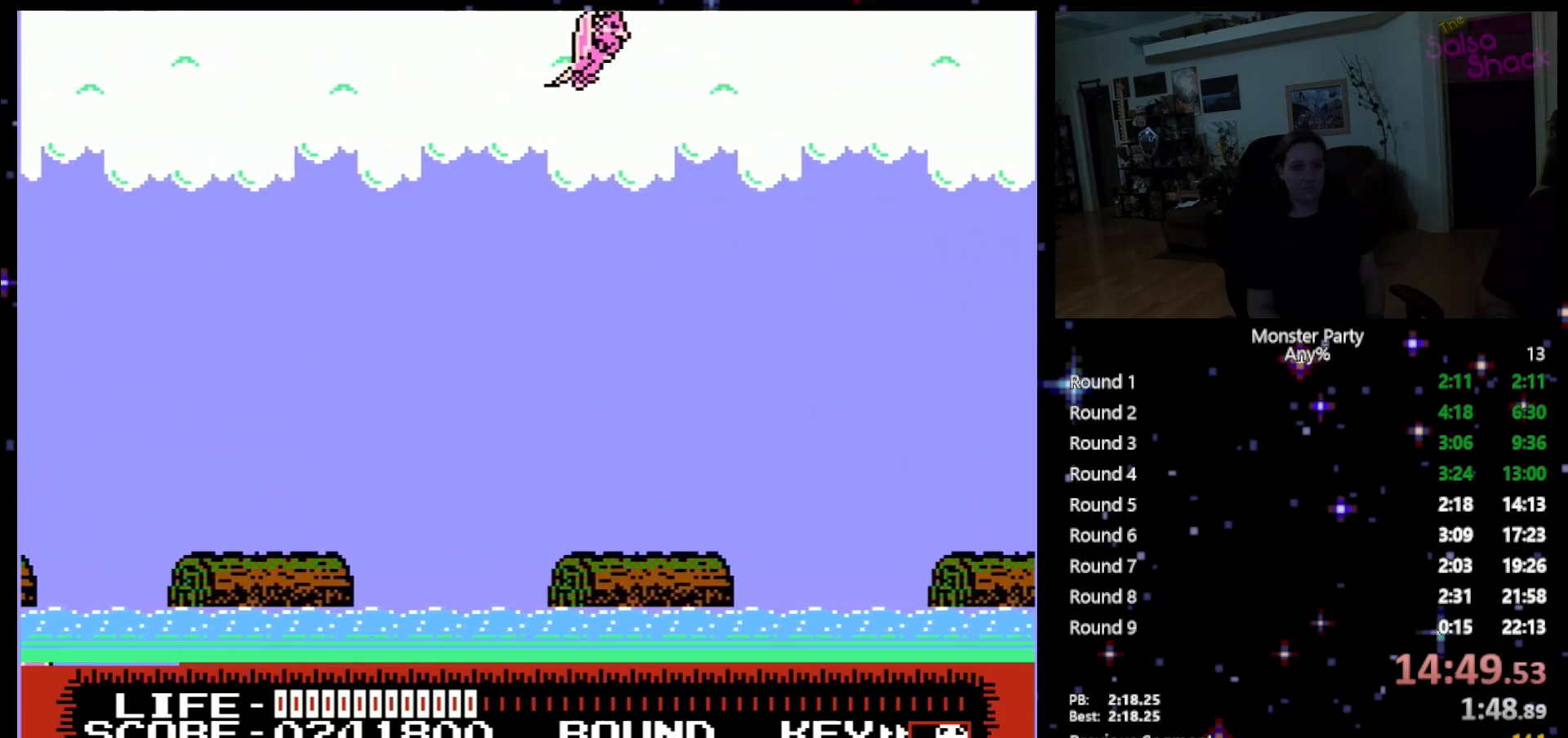
{"buttons": ["A", "DPAD_RIGHT"], "events": [[17, "A", "down"], [117, "A", "up"], [200, "A", "down"], [333, "A", "up"], [433, "A", "down"]]}
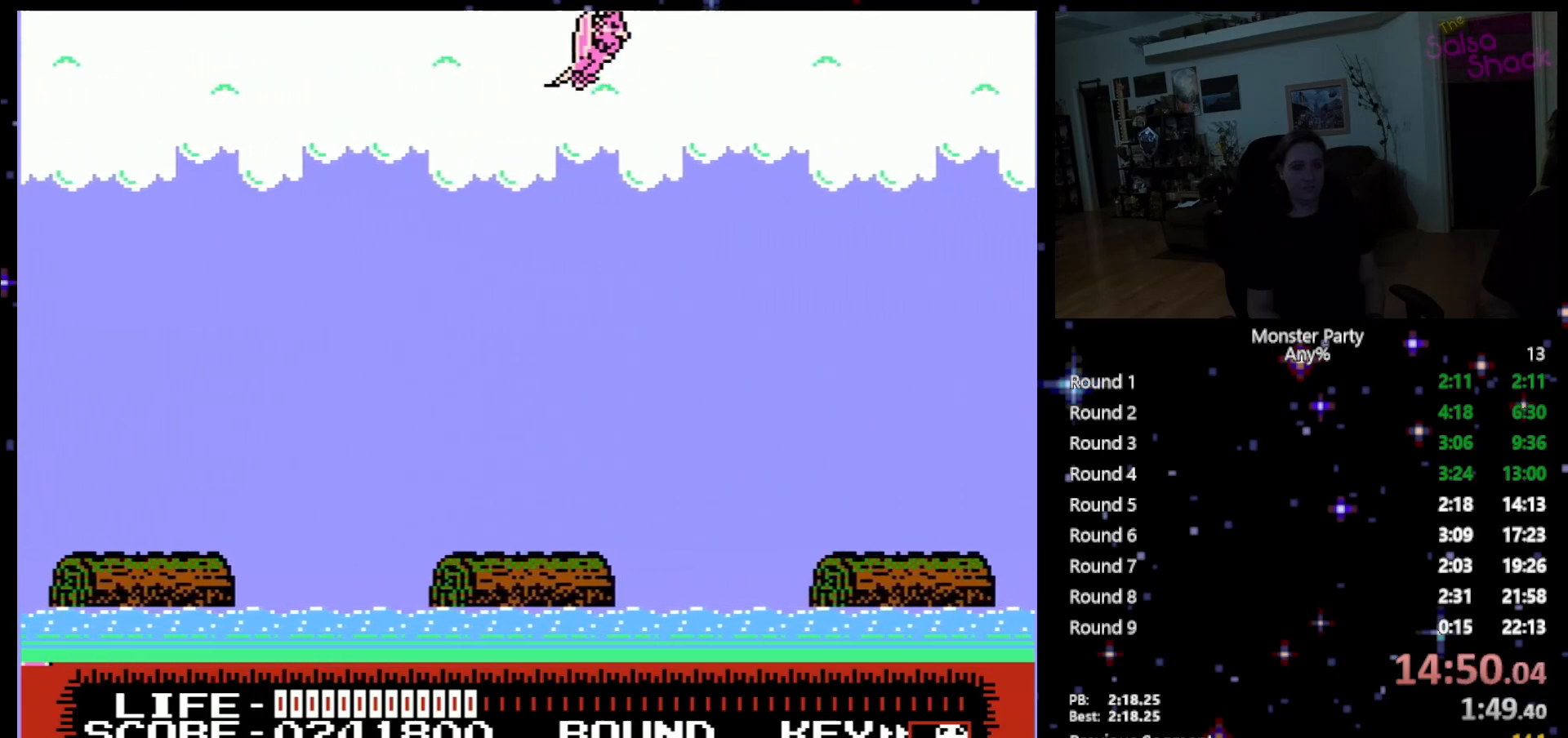
{"buttons": ["DPAD_RIGHT"], "events": [[17, "A", "up"], [117, "A", "down"], [233, "A", "up"], [333, "A", "down"], [433, "A", "up"]]}
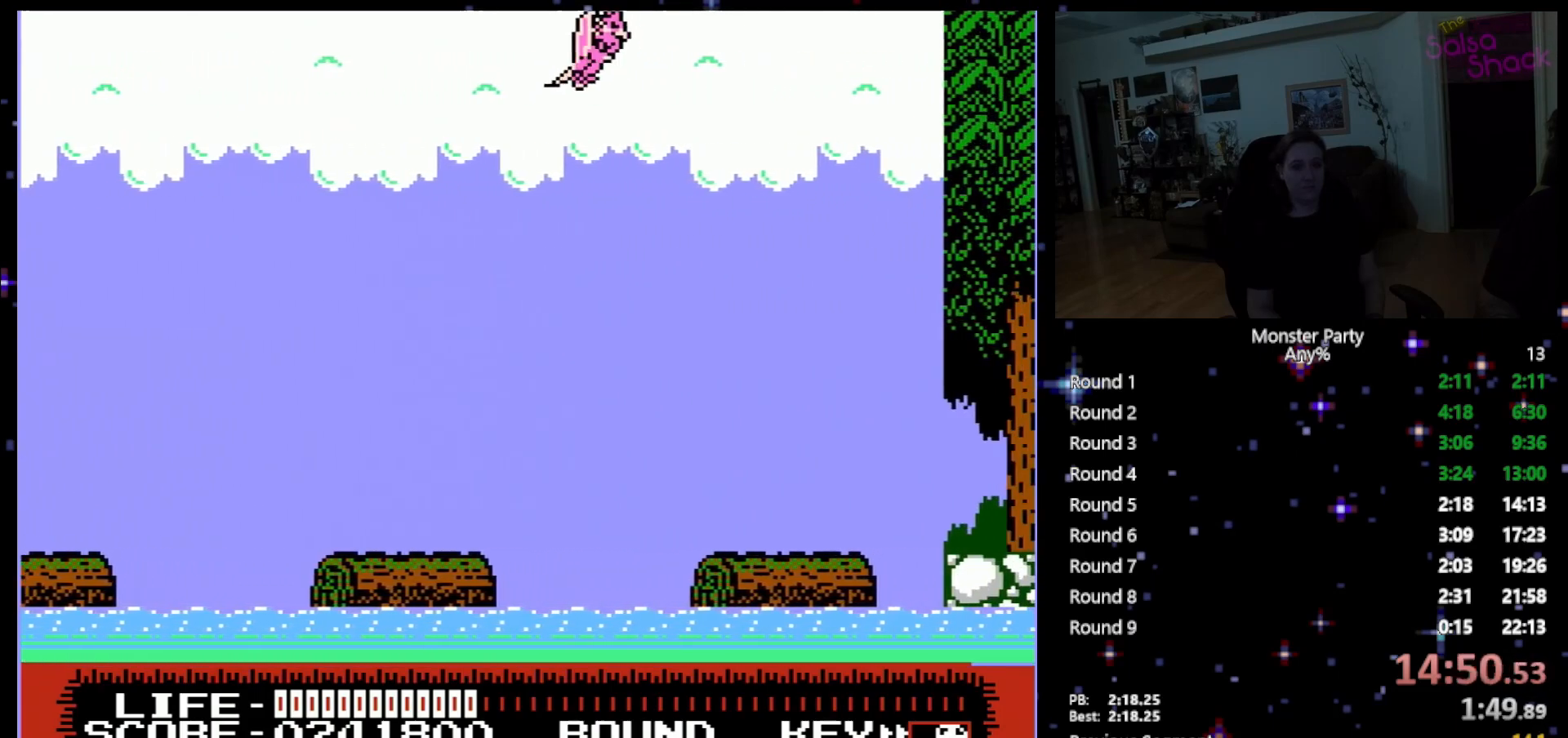
{"buttons": ["A", "DPAD_RIGHT"], "events": [[17, "A", "down"], [150, "A", "up"], [233, "A", "down"], [333, "A", "up"], [433, "A", "down"]]}
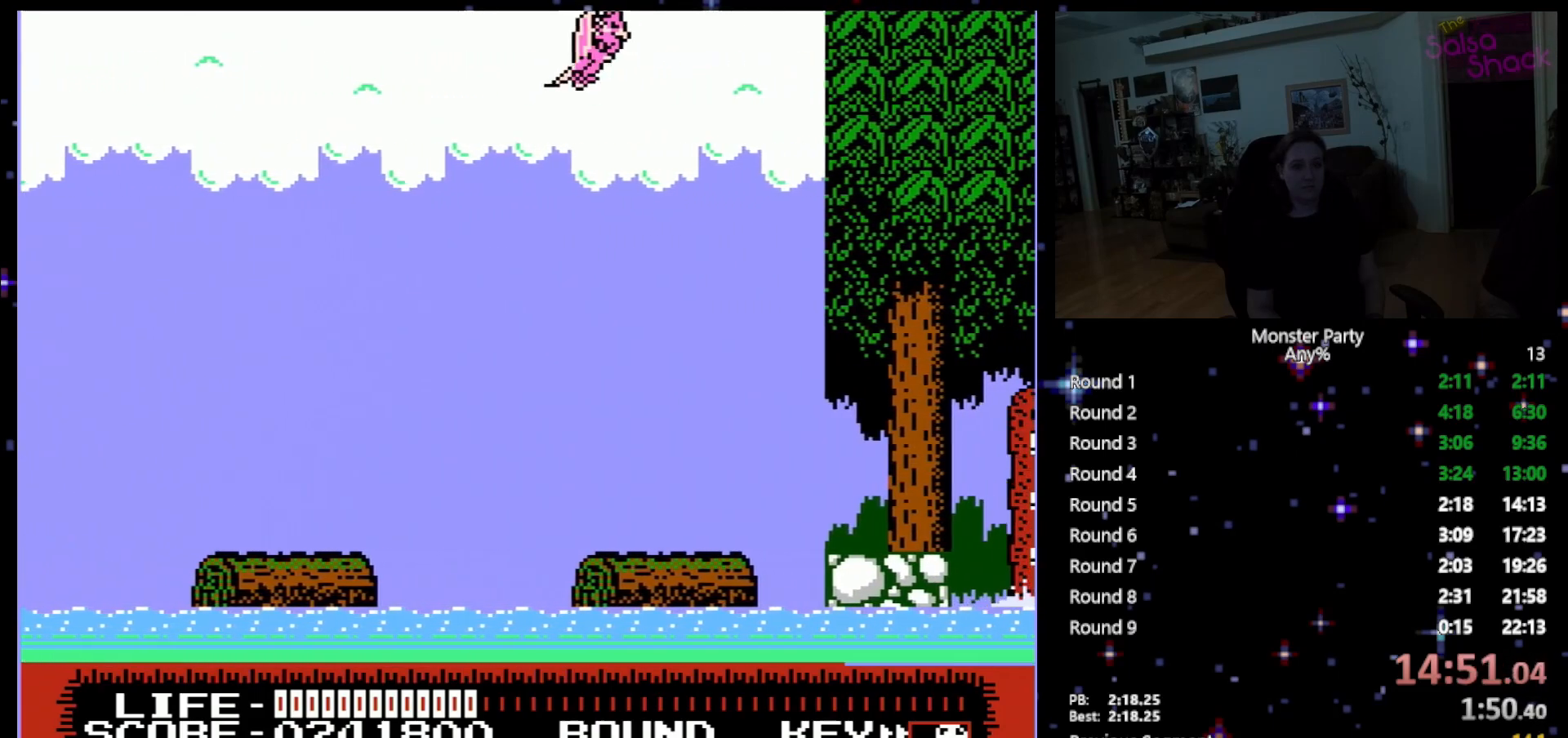
{"buttons": ["DPAD_RIGHT"], "events": [[50, "A", "up"], [150, "A", "down"], [267, "A", "up"], [333, "A", "down"], [450, "A", "up"]]}
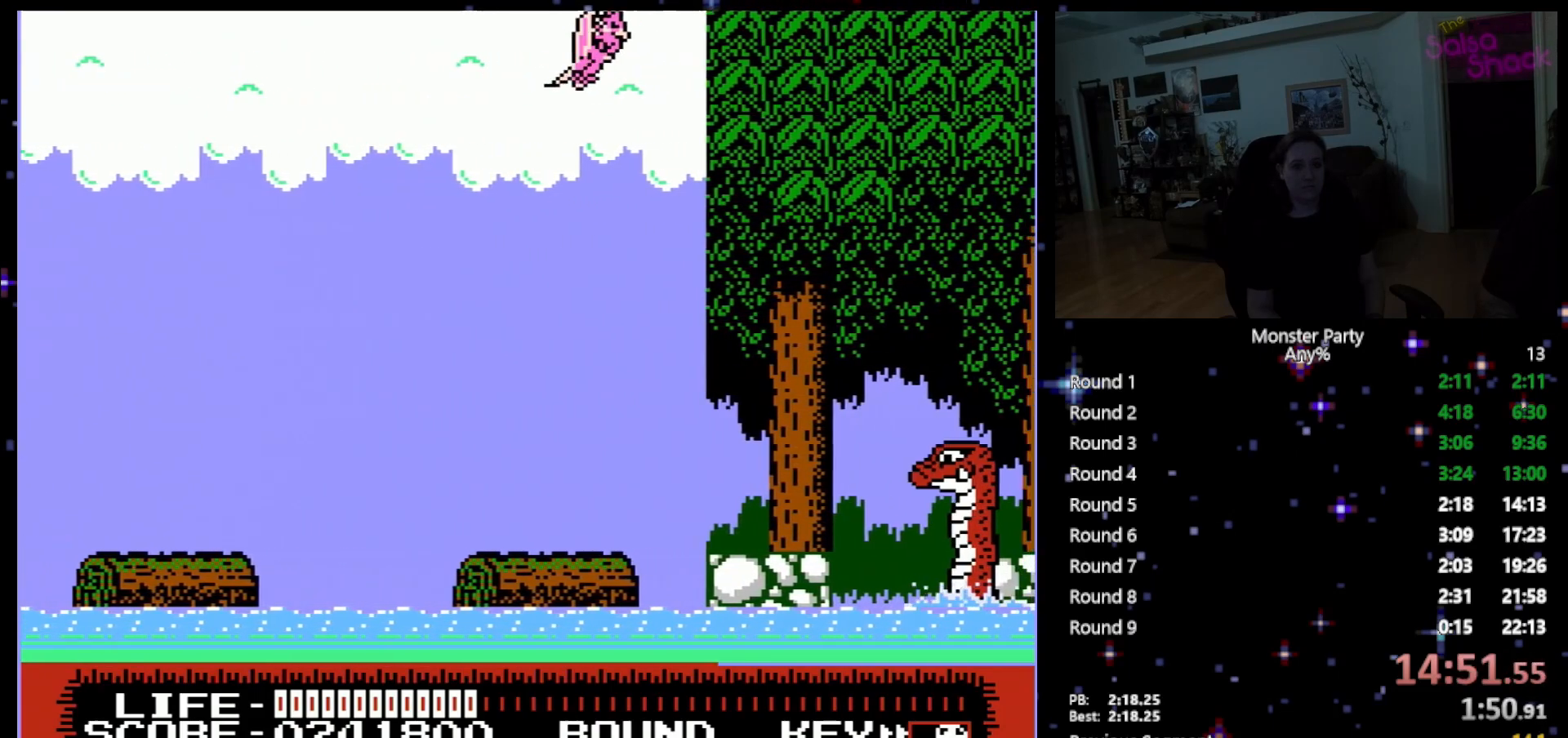
{"buttons": ["A", "DPAD_RIGHT"], "events": [[83, "A", "down"], [183, "A", "up"], [267, "A", "down"], [400, "A", "up"], [483, "A", "down"]]}
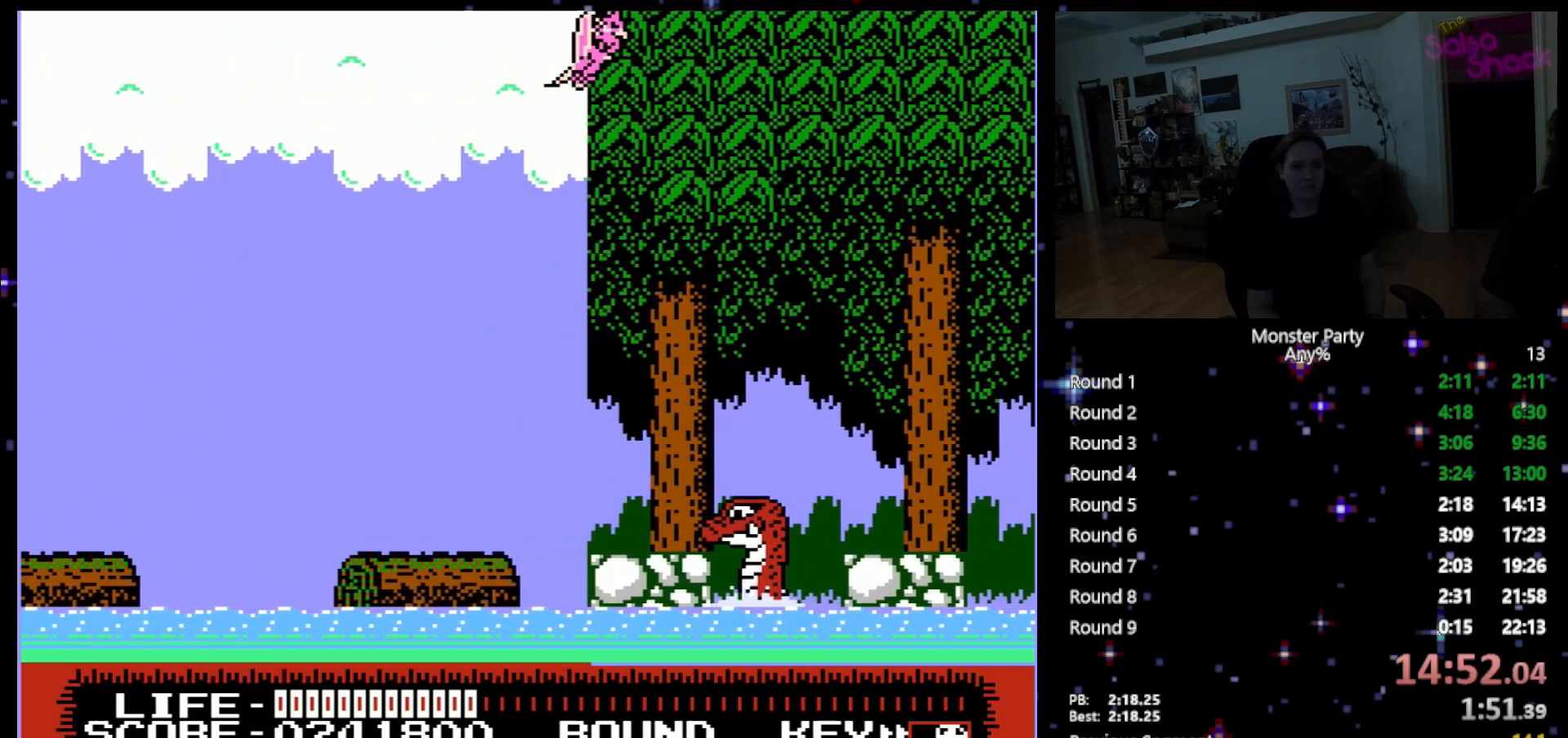
{"buttons": ["DPAD_RIGHT"], "events": [[83, "A", "up"], [183, "A", "down"], [300, "A", "up"], [367, "A", "down"], [483, "A", "up"]]}
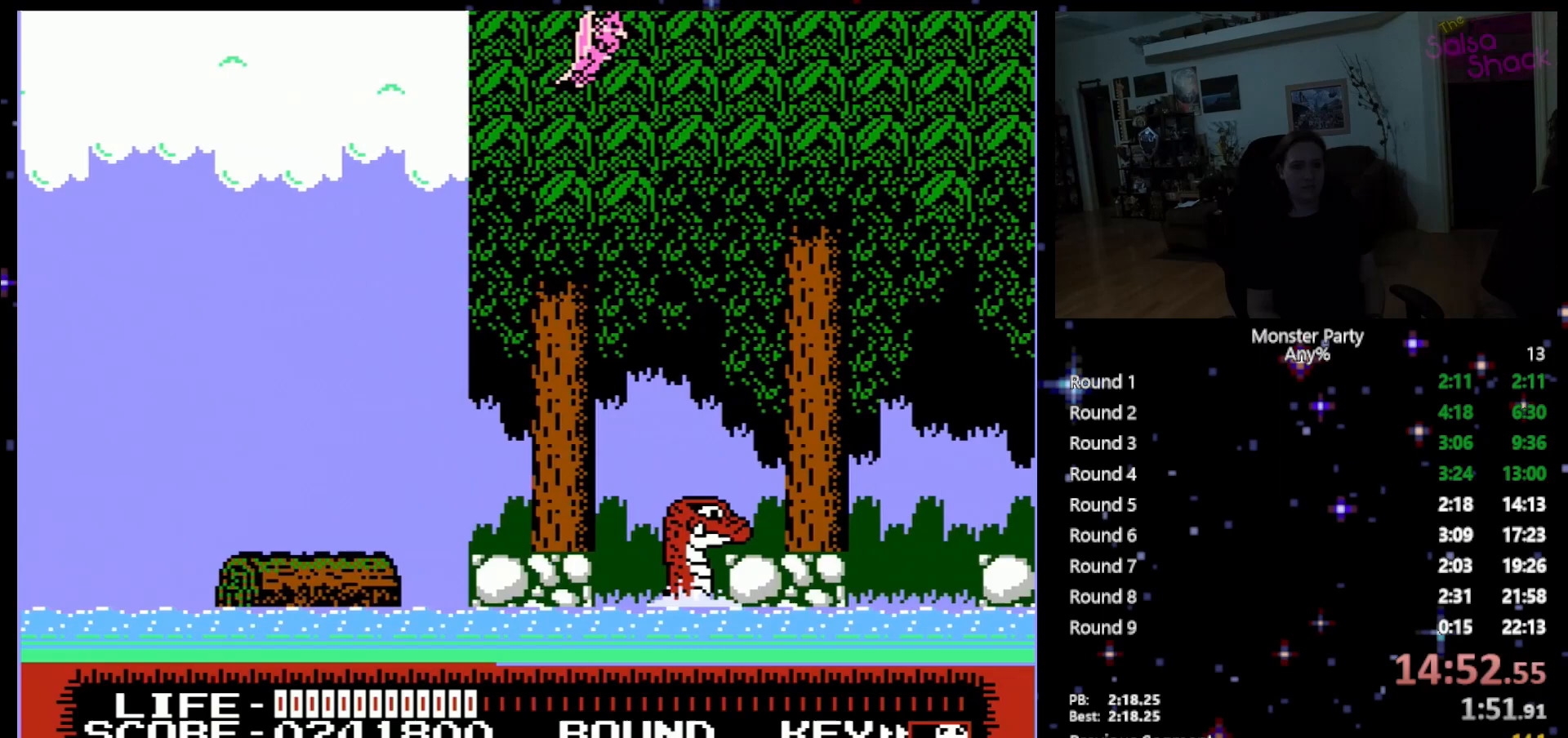
{"buttons": ["A", "DPAD_RIGHT"], "events": [[83, "A", "down"], [183, "A", "up"], [300, "A", "down"], [400, "A", "up"], [483, "A", "down"]]}
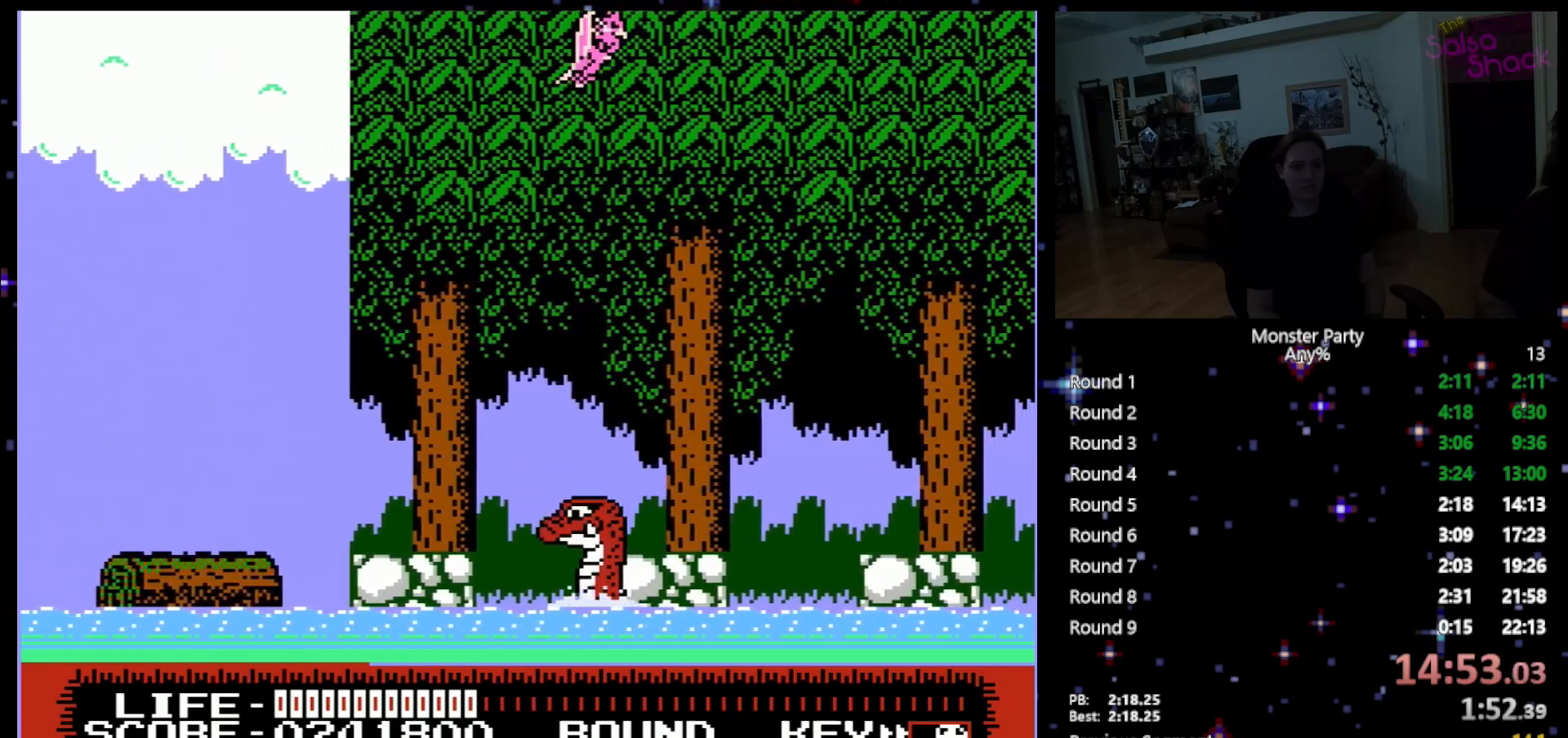
{"buttons": ["DPAD_RIGHT"], "events": [[117, "A", "up"], [217, "A", "down"], [333, "A", "up"], [400, "A", "down"], [483, "A", "up"]]}
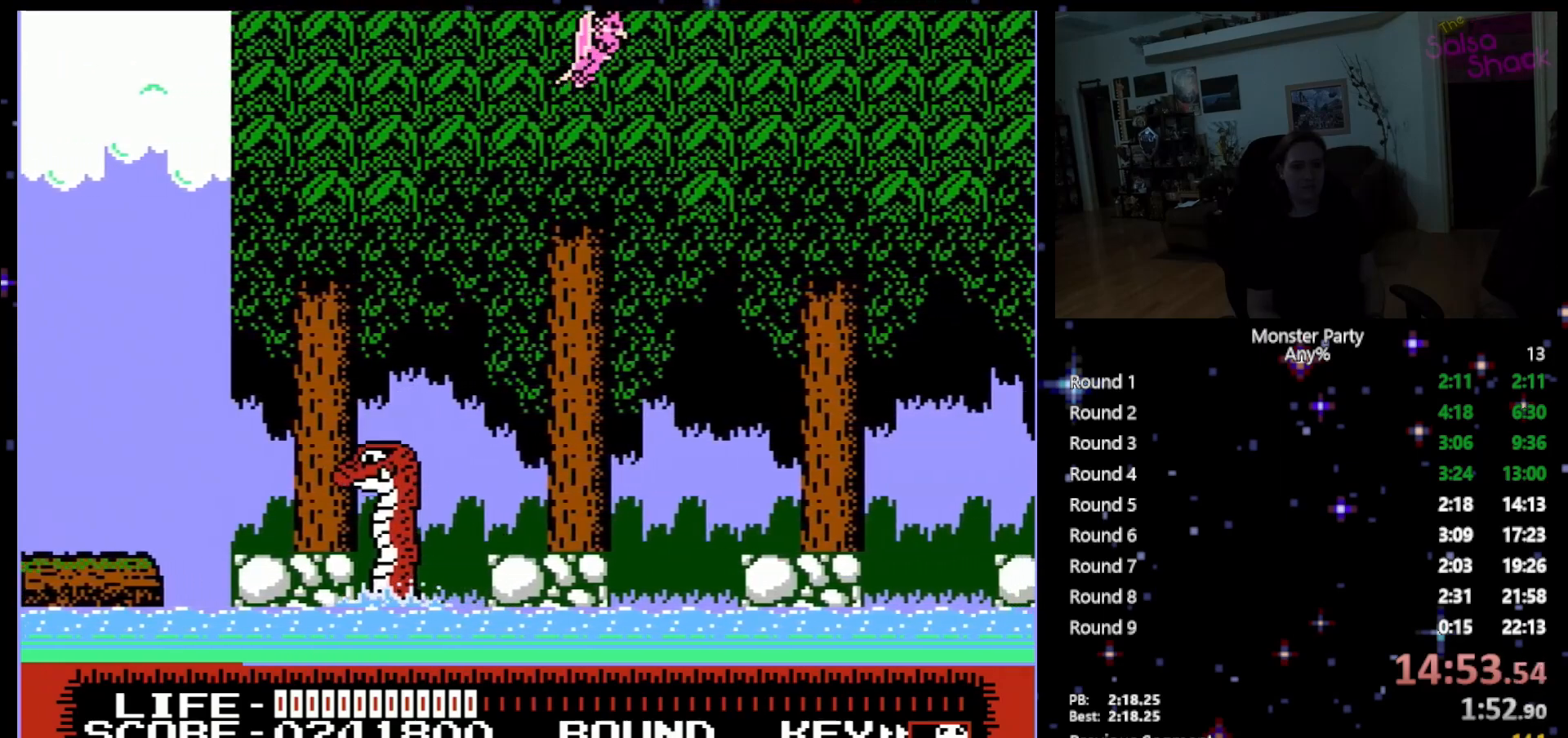
{"buttons": ["DPAD_RIGHT"], "events": [[150, "A", "down"], [183, "A", "up"], [300, "A", "down"], [400, "A", "up"]]}
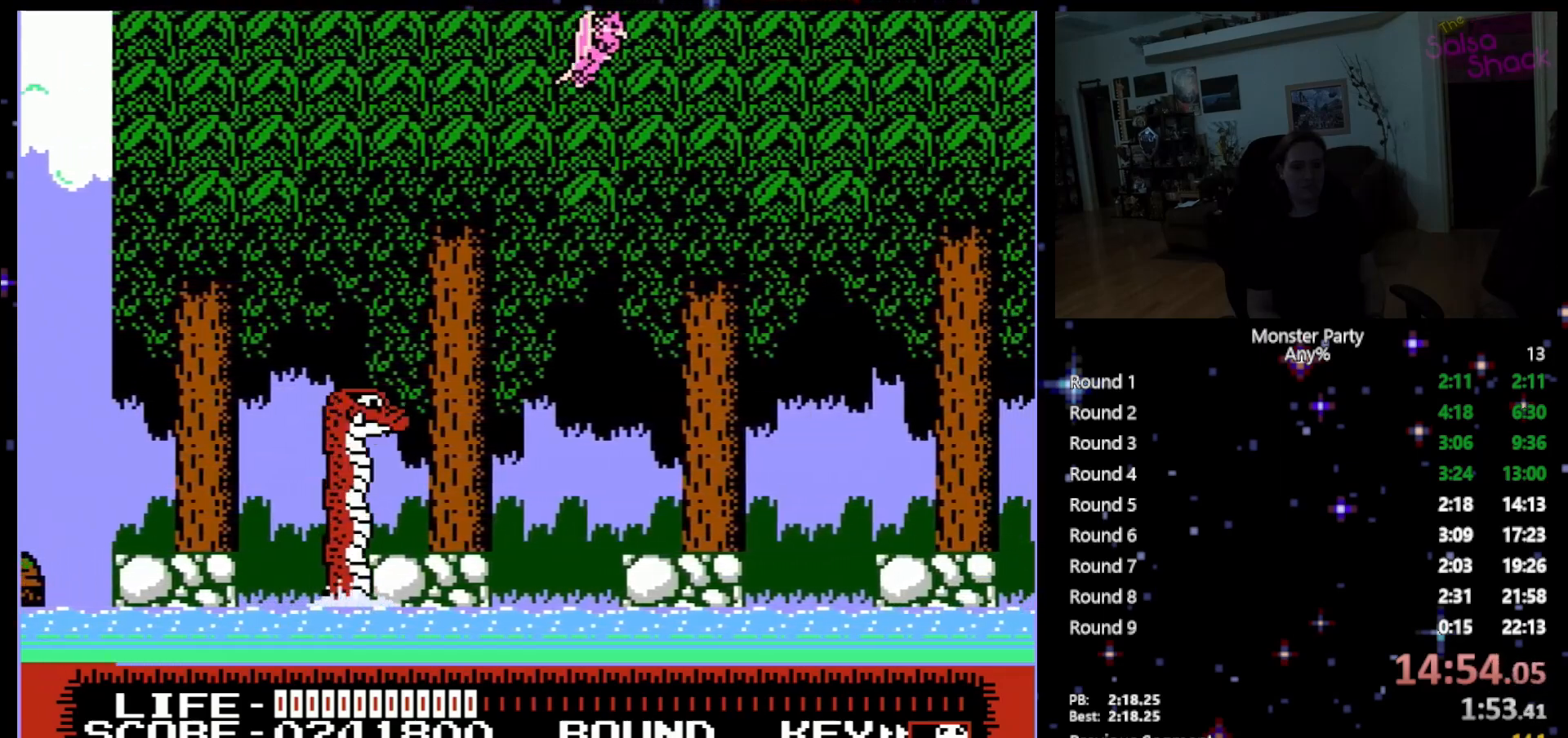
{"buttons": ["A", "DPAD_RIGHT"], "events": [[17, "A", "down"], [117, "A", "up"], [200, "A", "down"], [333, "A", "up"], [433, "A", "down"]]}
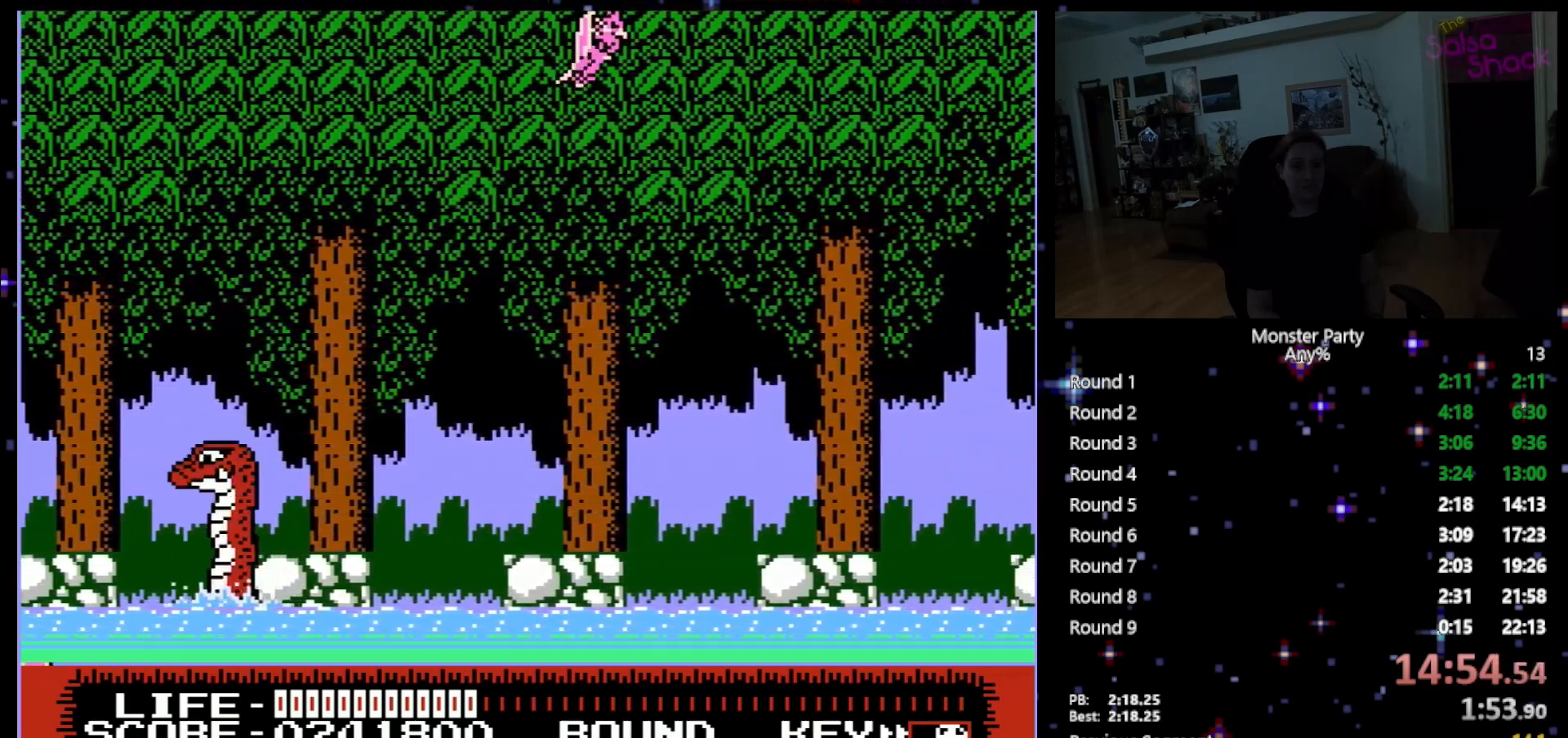
{"buttons": ["DPAD_RIGHT"], "events": [[50, "A", "up"], [150, "A", "down"], [233, "A", "up"], [367, "A", "down"], [467, "A", "up"]]}
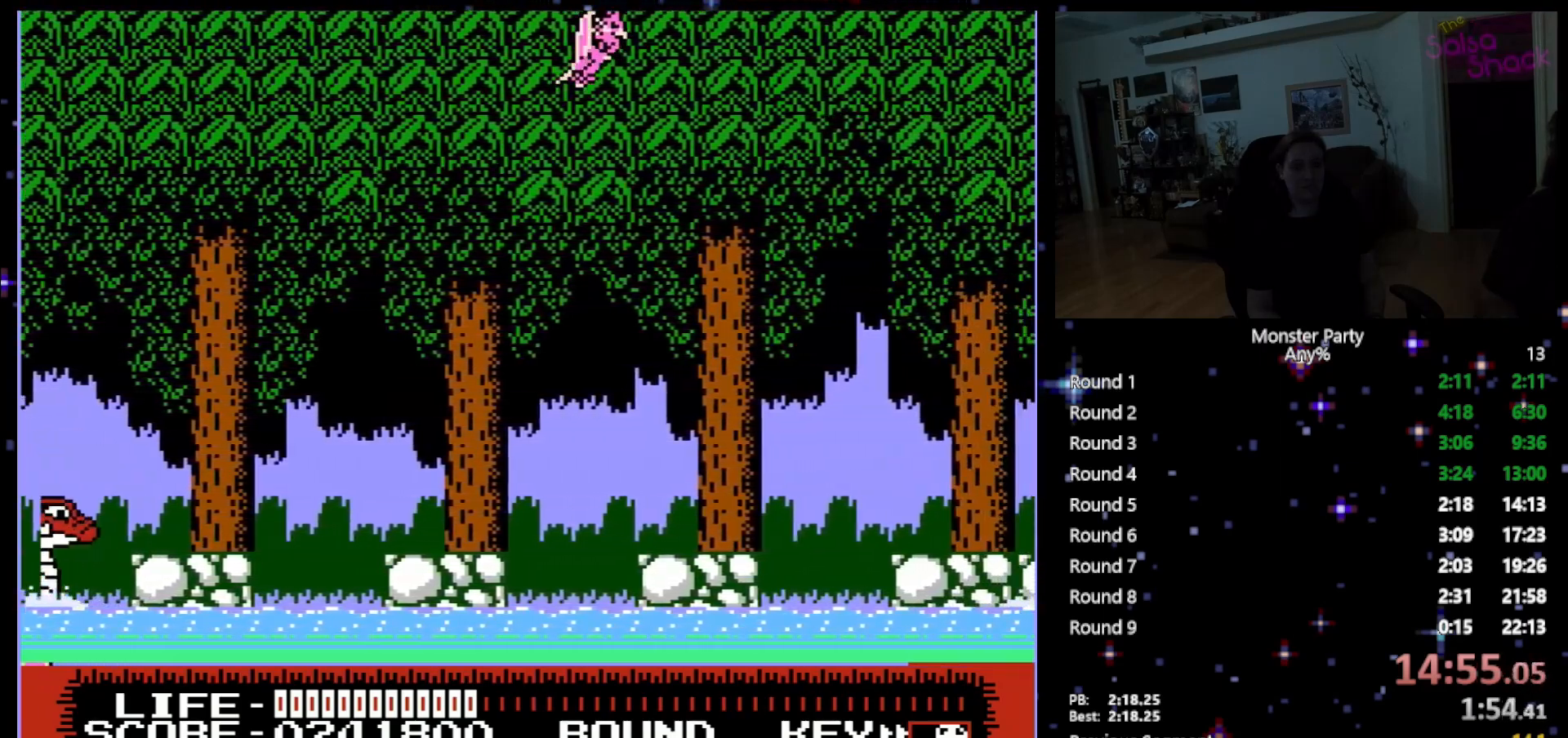
{"buttons": ["A", "DPAD_RIGHT"], "events": [[50, "A", "down"], [150, "A", "up"], [233, "A", "down"], [367, "A", "up"], [433, "A", "down"]]}
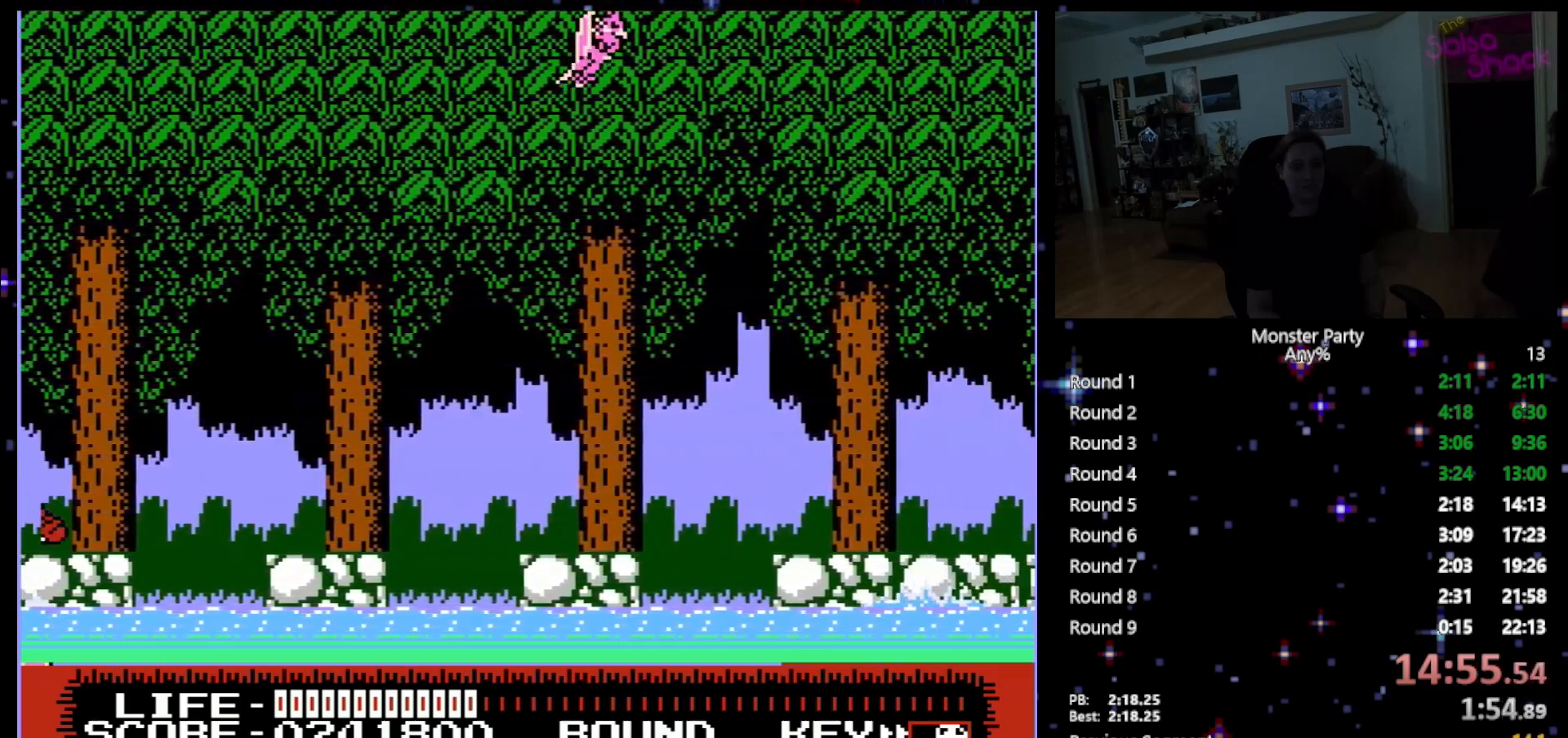
{"buttons": ["DPAD_RIGHT"], "events": [[50, "A", "up"], [150, "A", "down"], [233, "A", "up"], [333, "A", "down"], [450, "A", "up"]]}
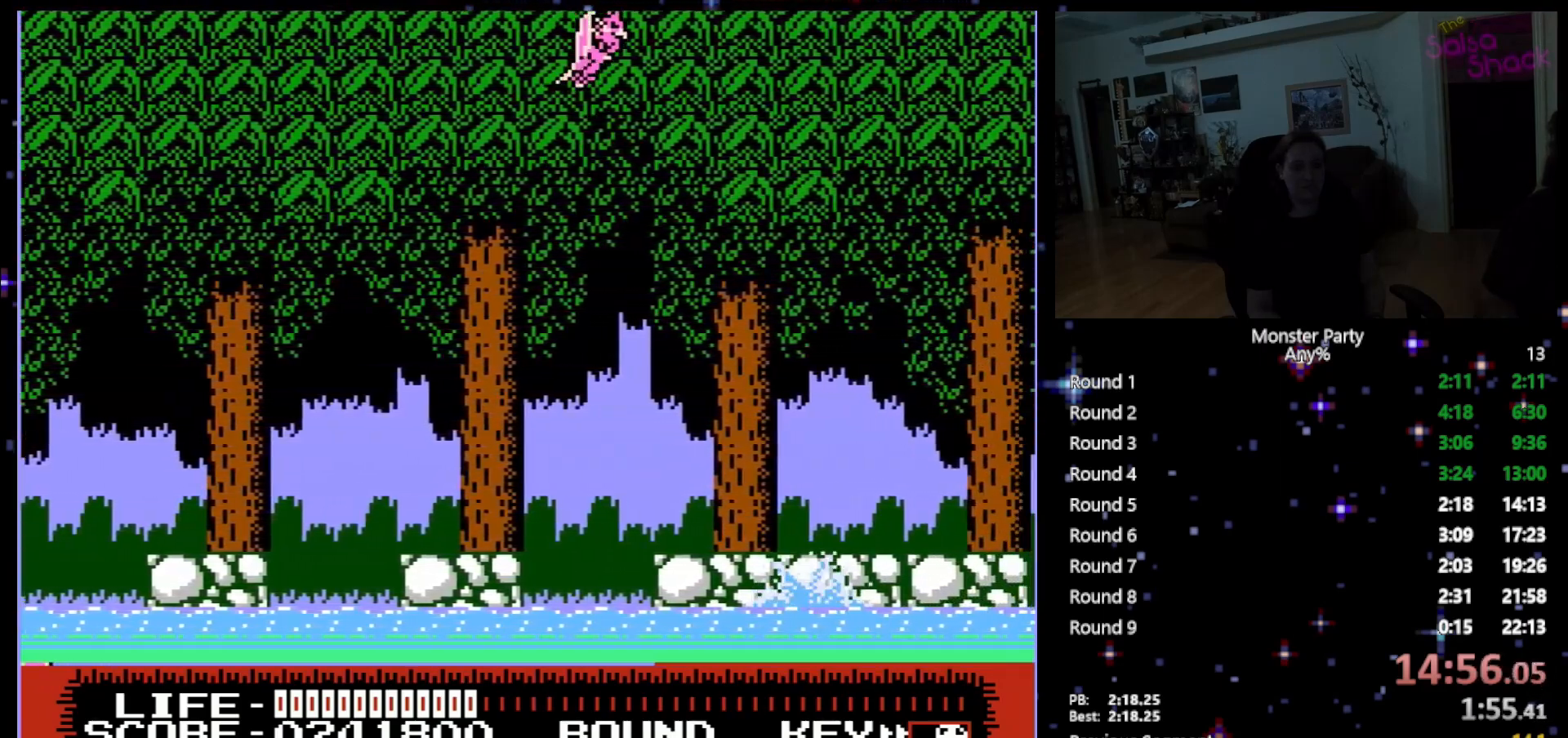
{"buttons": ["A", "DPAD_RIGHT"], "events": [[17, "A", "down"], [150, "A", "up"], [233, "A", "down"], [367, "A", "up"], [433, "A", "down"]]}
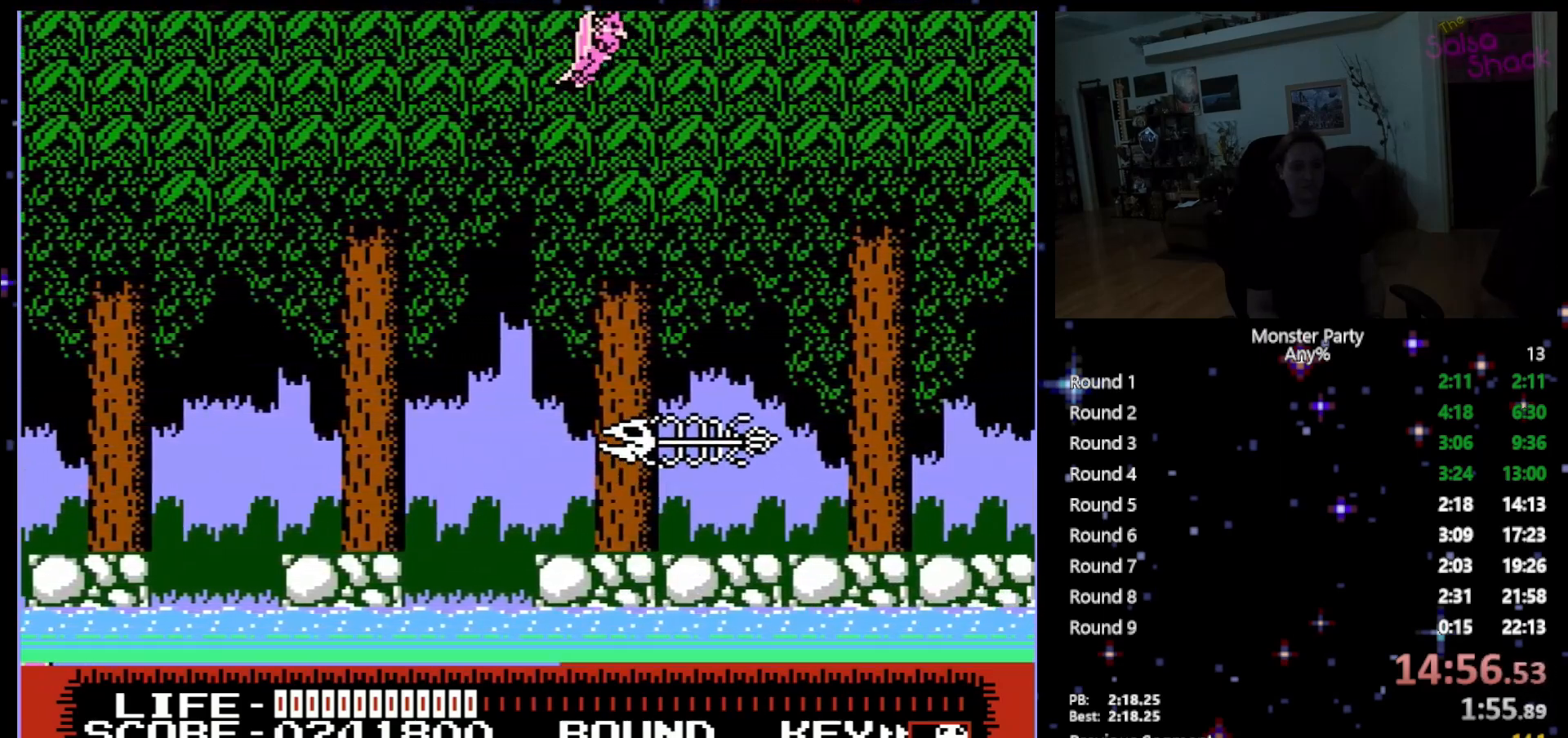
{"buttons": ["DPAD_RIGHT"], "events": [[17, "A", "up"], [150, "A", "down"], [233, "A", "up"], [333, "A", "down"], [433, "A", "up"]]}
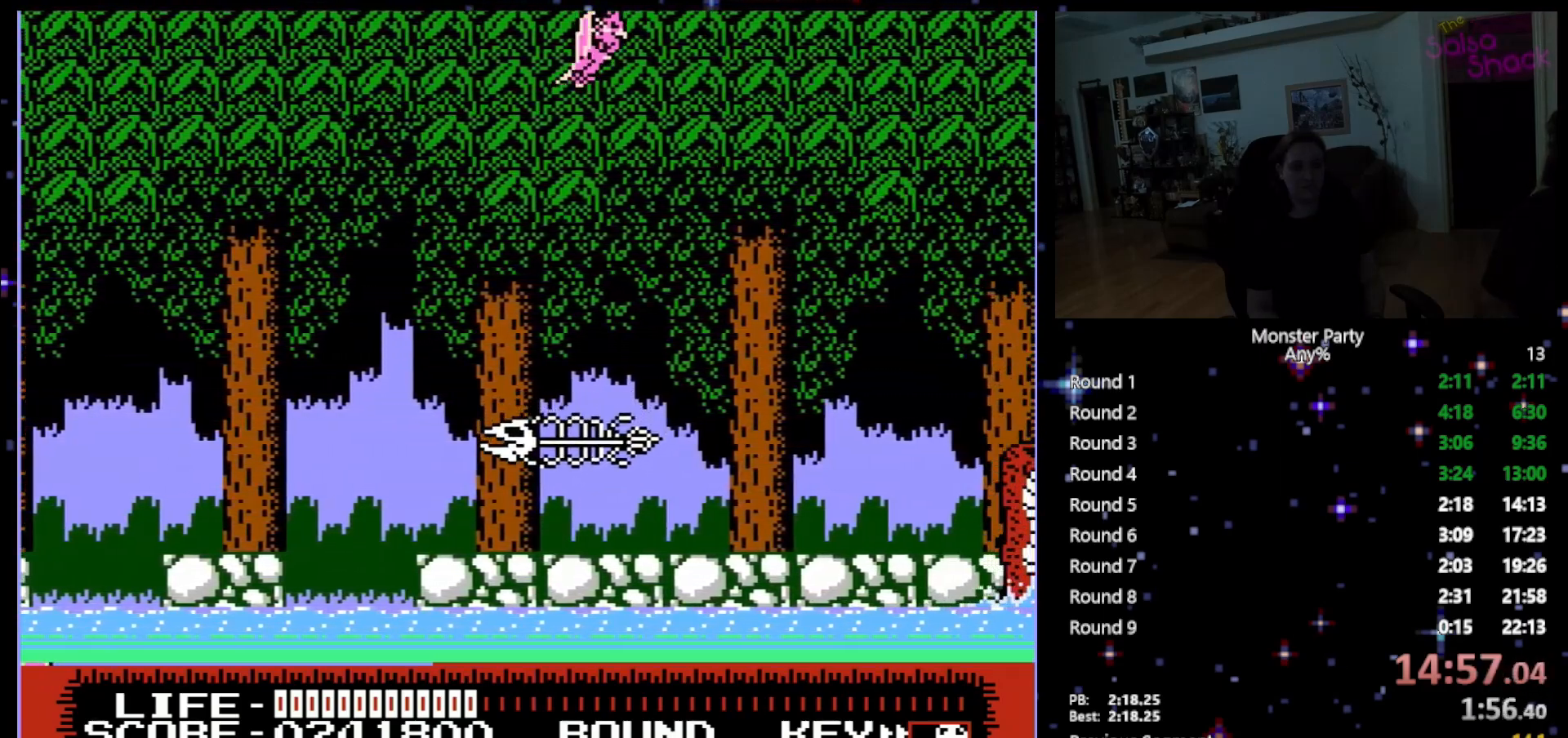
{"buttons": ["A", "DPAD_RIGHT"], "events": [[17, "A", "down"], [150, "A", "up"], [233, "A", "down"], [300, "A", "up"], [433, "A", "down"]]}
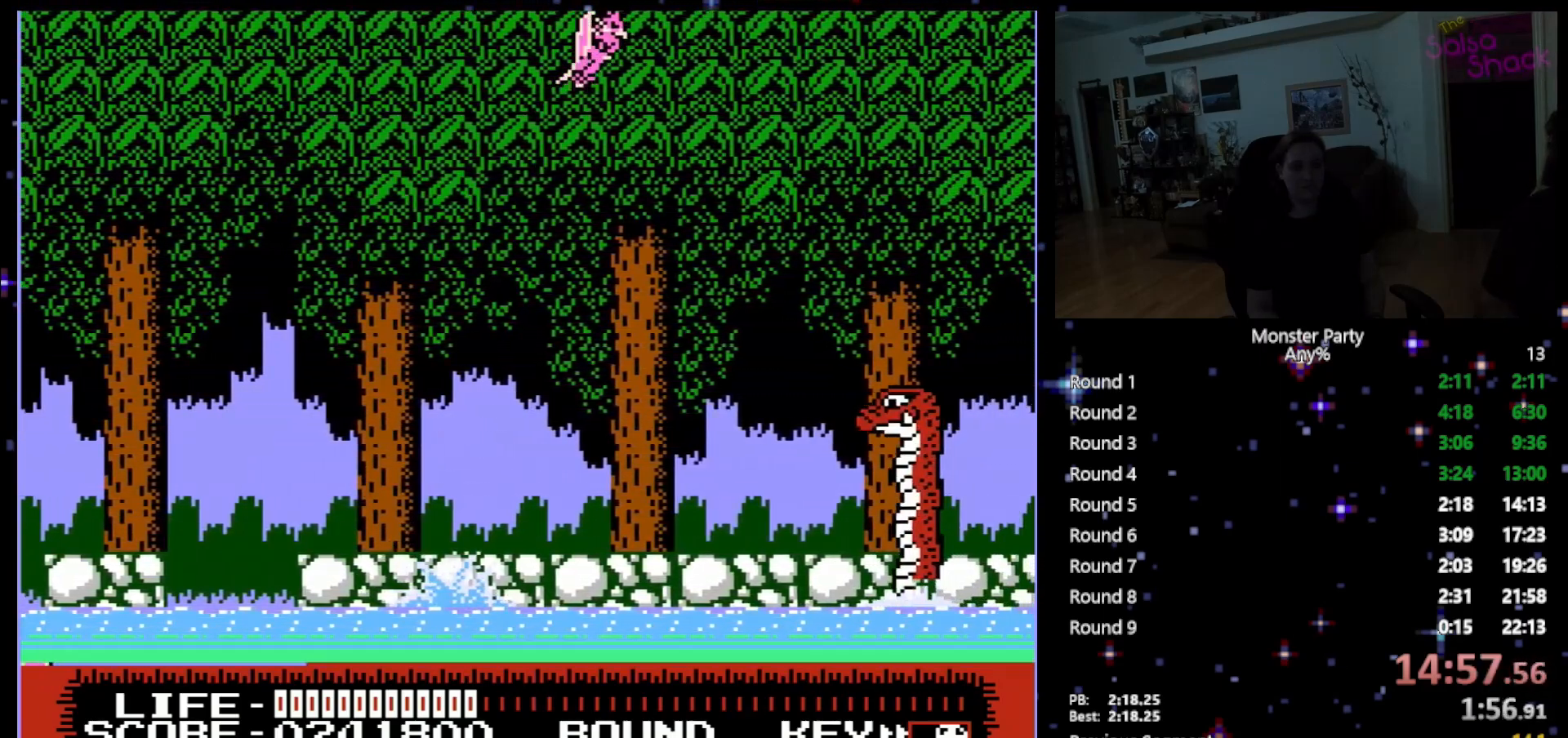
{"buttons": ["DPAD_RIGHT"], "events": [[17, "A", "up"], [150, "A", "down"], [200, "A", "up"], [300, "A", "down"], [433, "A", "up"]]}
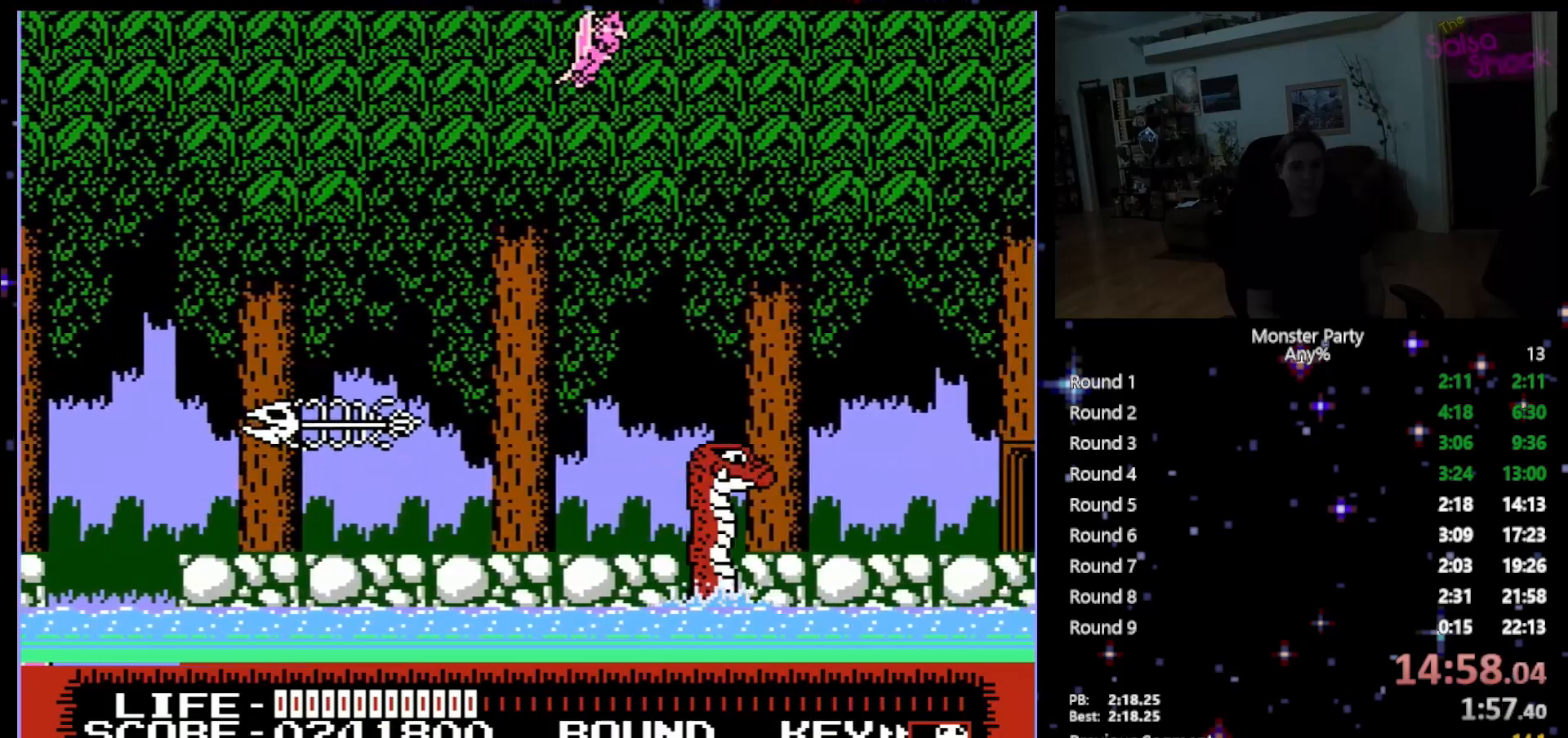
{"buttons": ["A", "DPAD_RIGHT"], "events": [[17, "A", "down"], [117, "A", "up"], [217, "A", "down"], [300, "A", "up"], [433, "A", "down"]]}
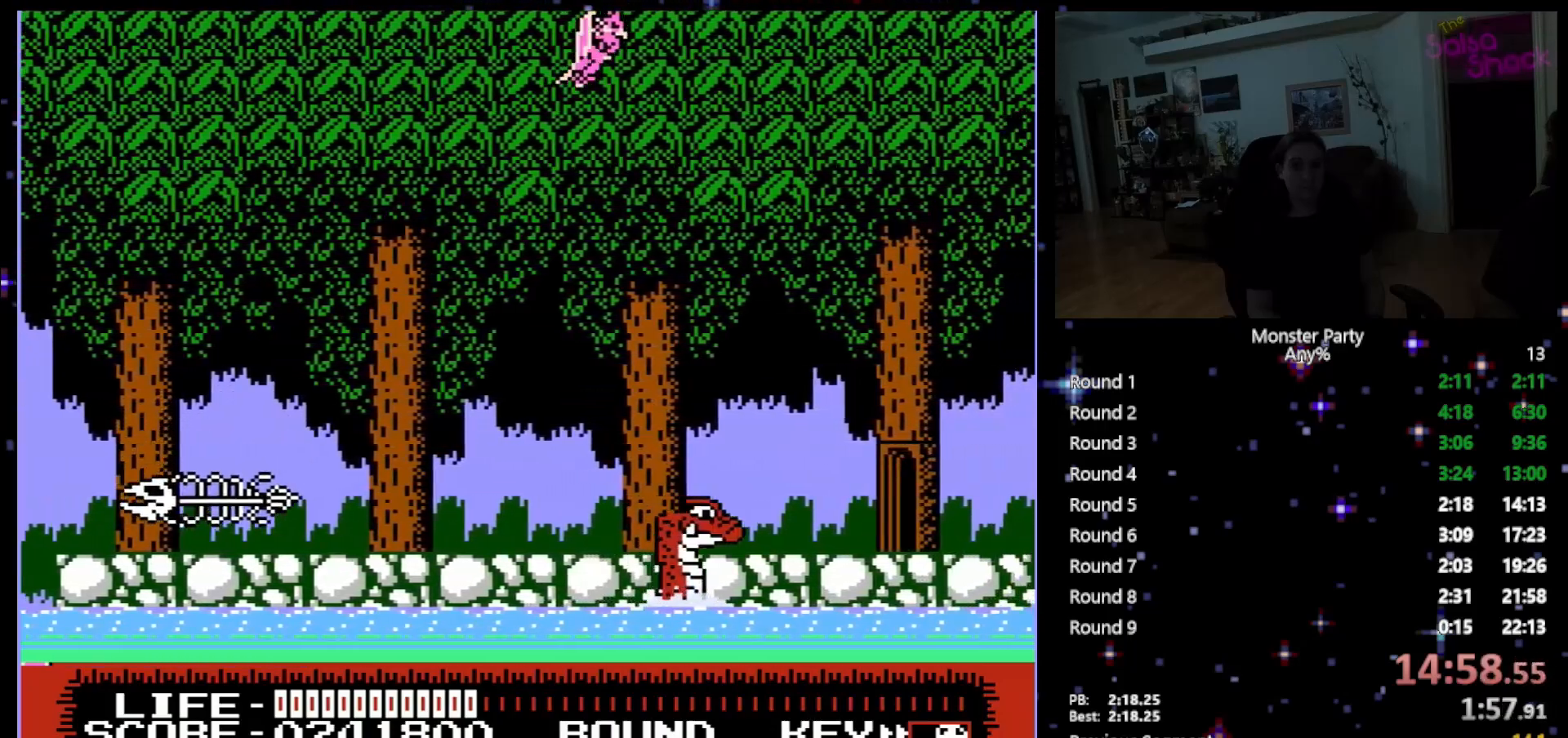
{"buttons": ["DPAD_RIGHT"], "events": [[17, "A", "up"], [117, "A", "down"], [233, "A", "up"], [333, "A", "down"], [433, "A", "up"]]}
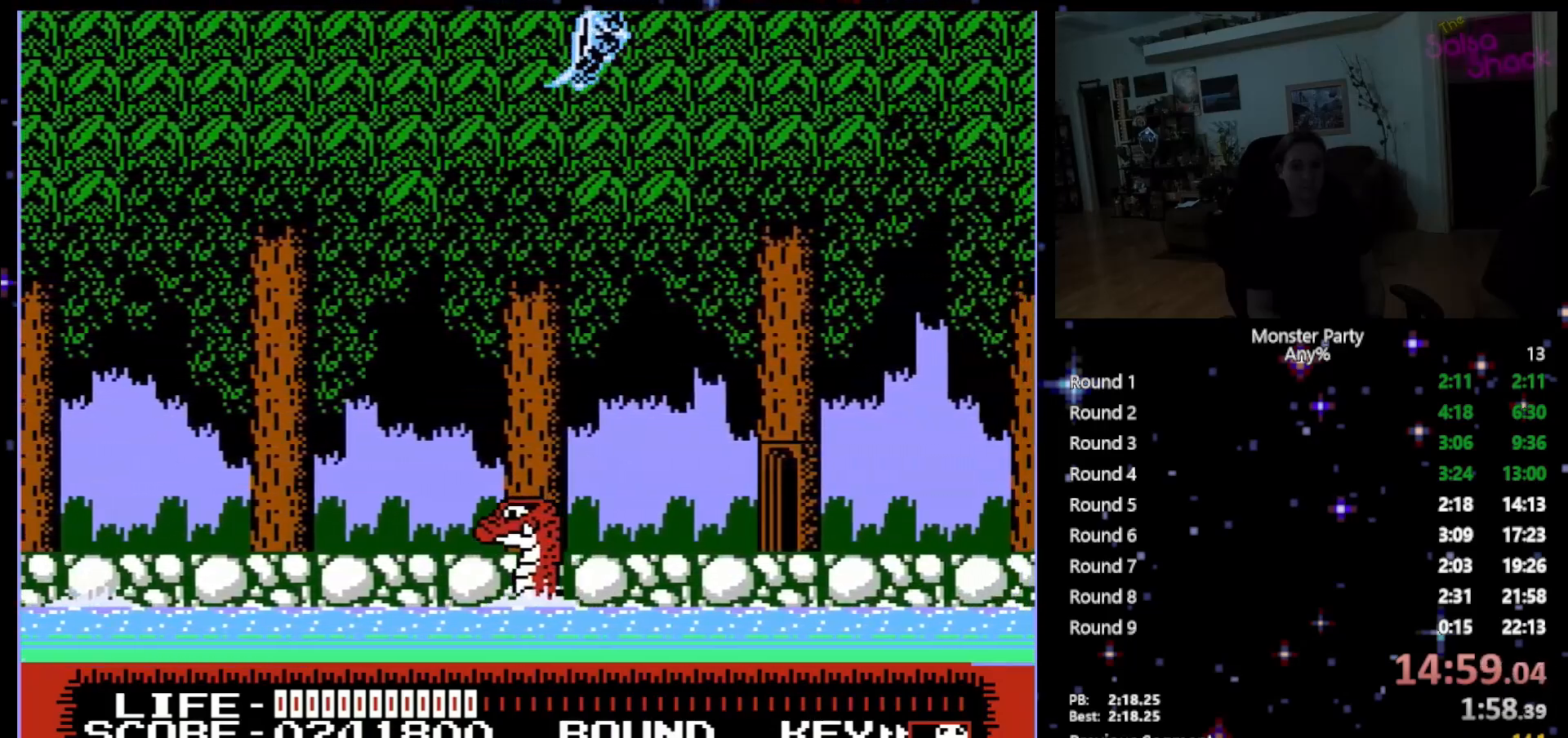
{"buttons": ["A", "DPAD_RIGHT"], "events": [[17, "A", "down"], [117, "A", "up"], [233, "A", "down"], [333, "A", "up"], [433, "A", "down"]]}
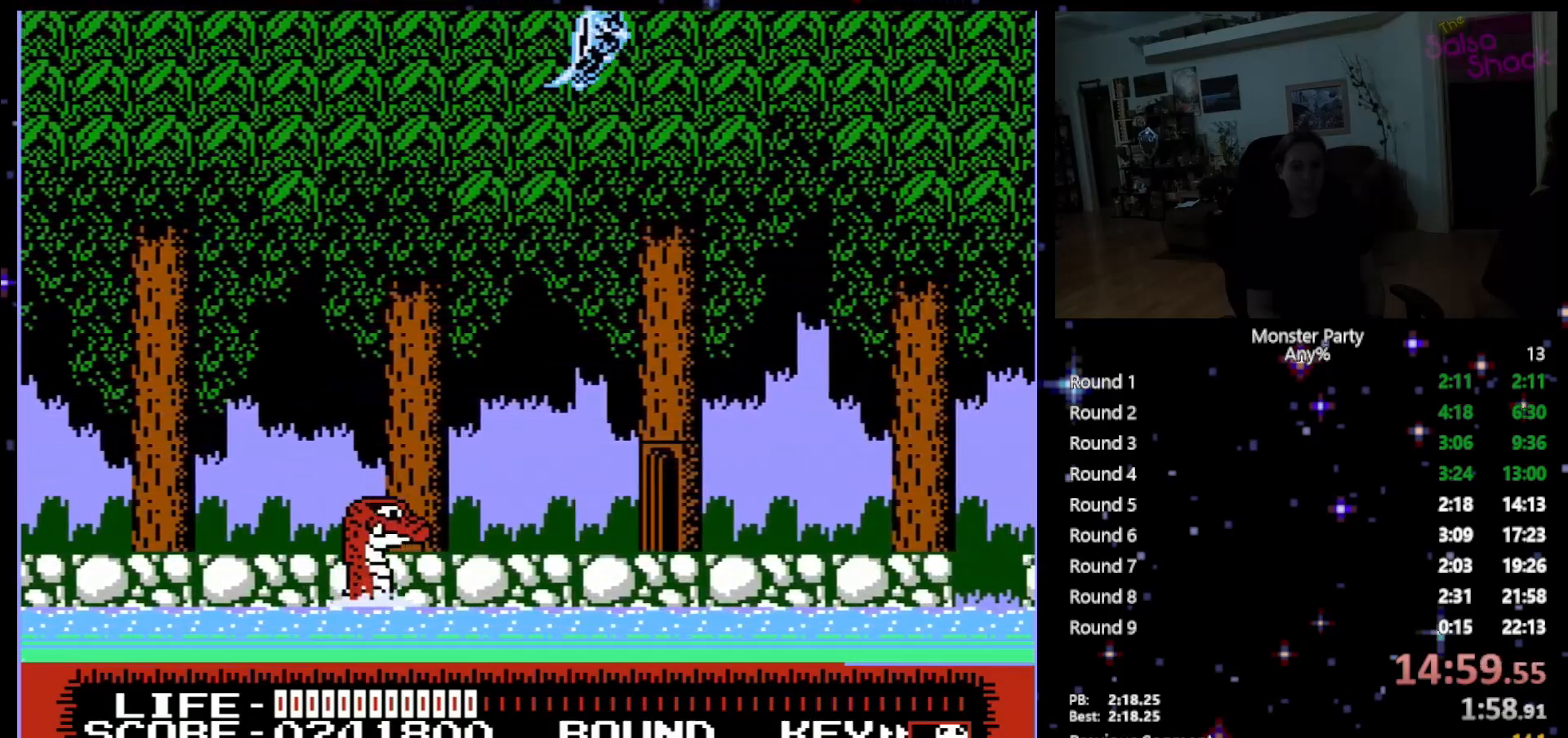
{"buttons": ["DPAD_RIGHT"], "events": [[17, "A", "up"], [150, "A", "down"], [233, "A", "up"], [333, "A", "down"], [450, "A", "up"]]}
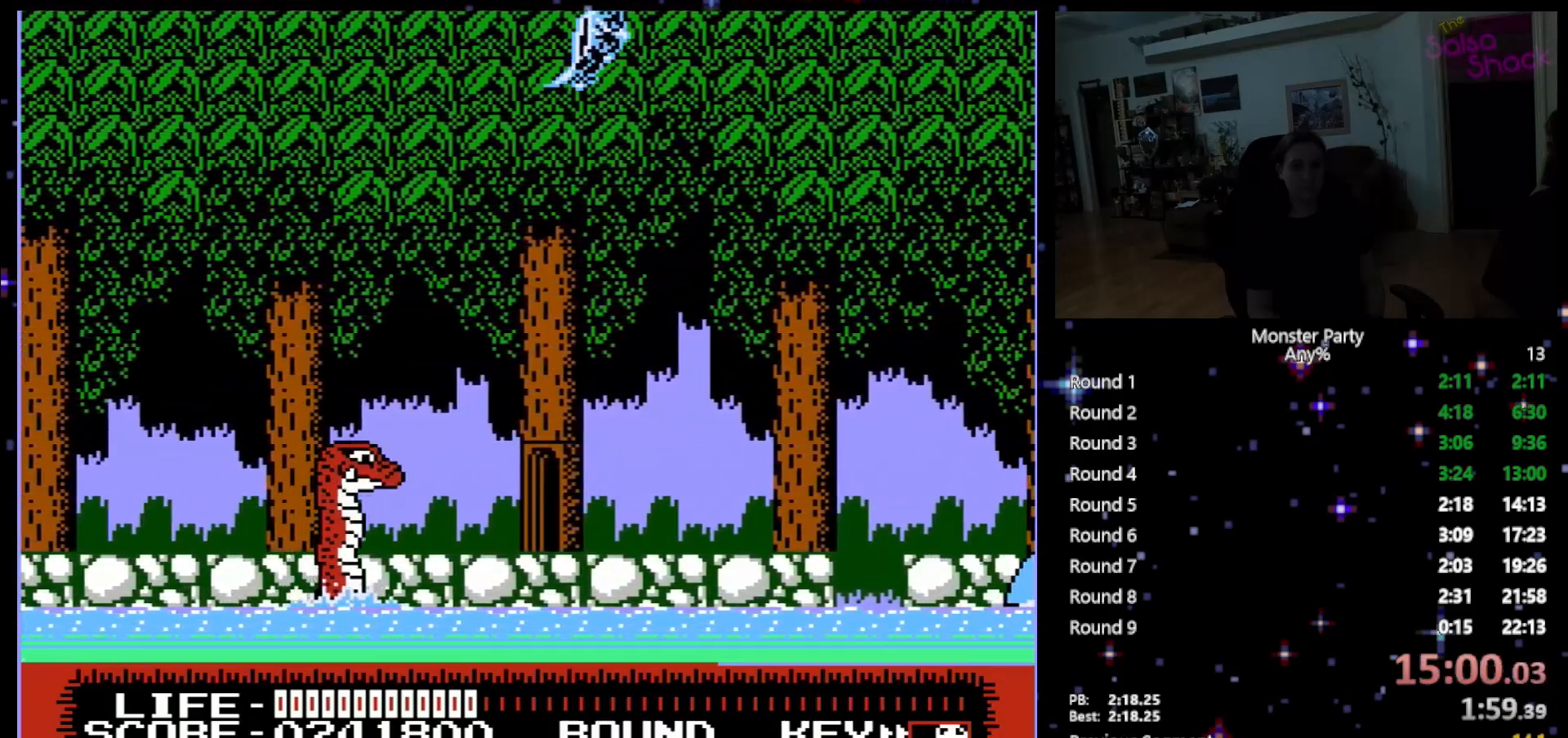
{"buttons": ["A", "DPAD_RIGHT"], "events": [[50, "A", "down"], [150, "A", "up"], [233, "A", "down"], [367, "A", "up"], [467, "A", "down"]]}